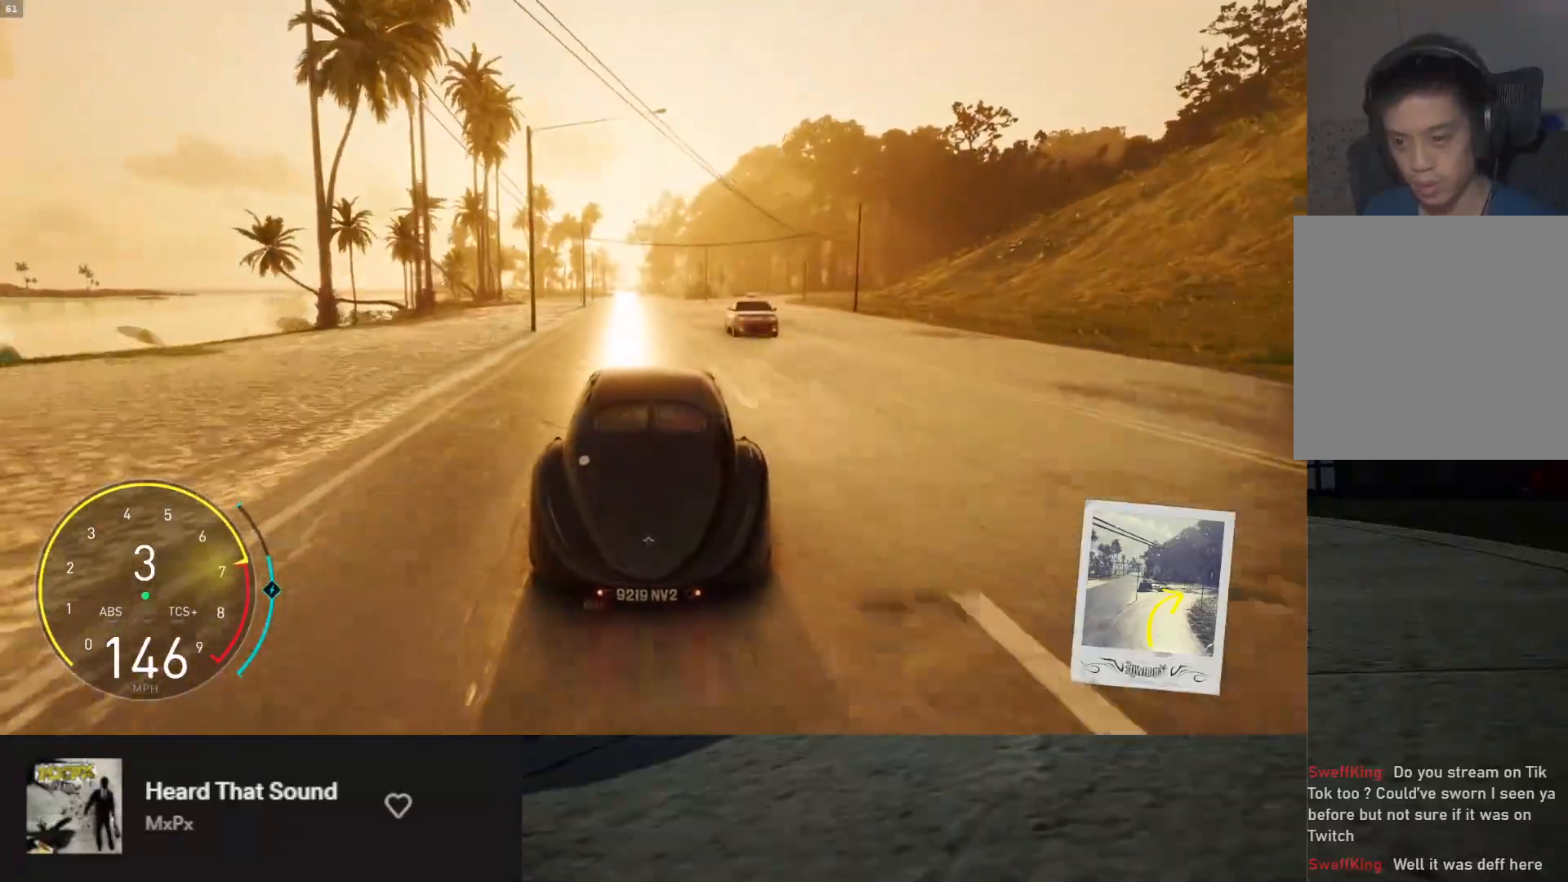
Gameplay with a controller (Xbox layout); each line is a JSON object with the inputs held at the frame after it. "events" lists button and stick changes between this image and that frame as [ms after this image, input, new state], when the widget could be followed in between. Not read: L3.
{"buttons": [], "left_stick": "right", "right_stick": "center", "events": [[17, "left_stick", "right"], [133, "R2", "up"], [200, "L2", "down"], [467, "L2", "up"]]}
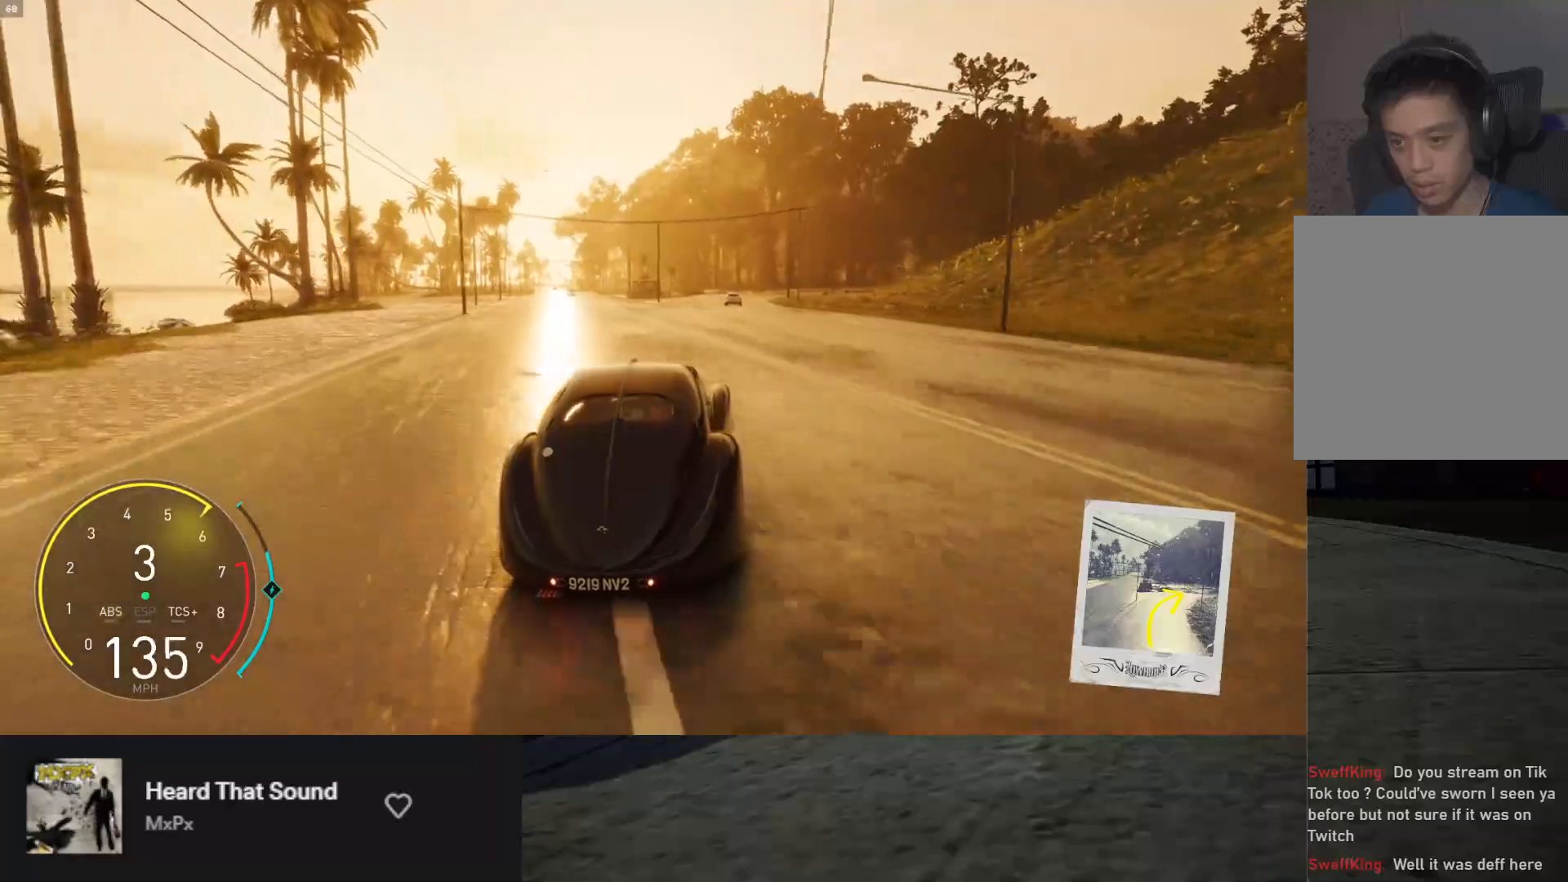
{"buttons": ["R2"], "left_stick": "right", "right_stick": "center", "events": [[200, "R2", "down"]]}
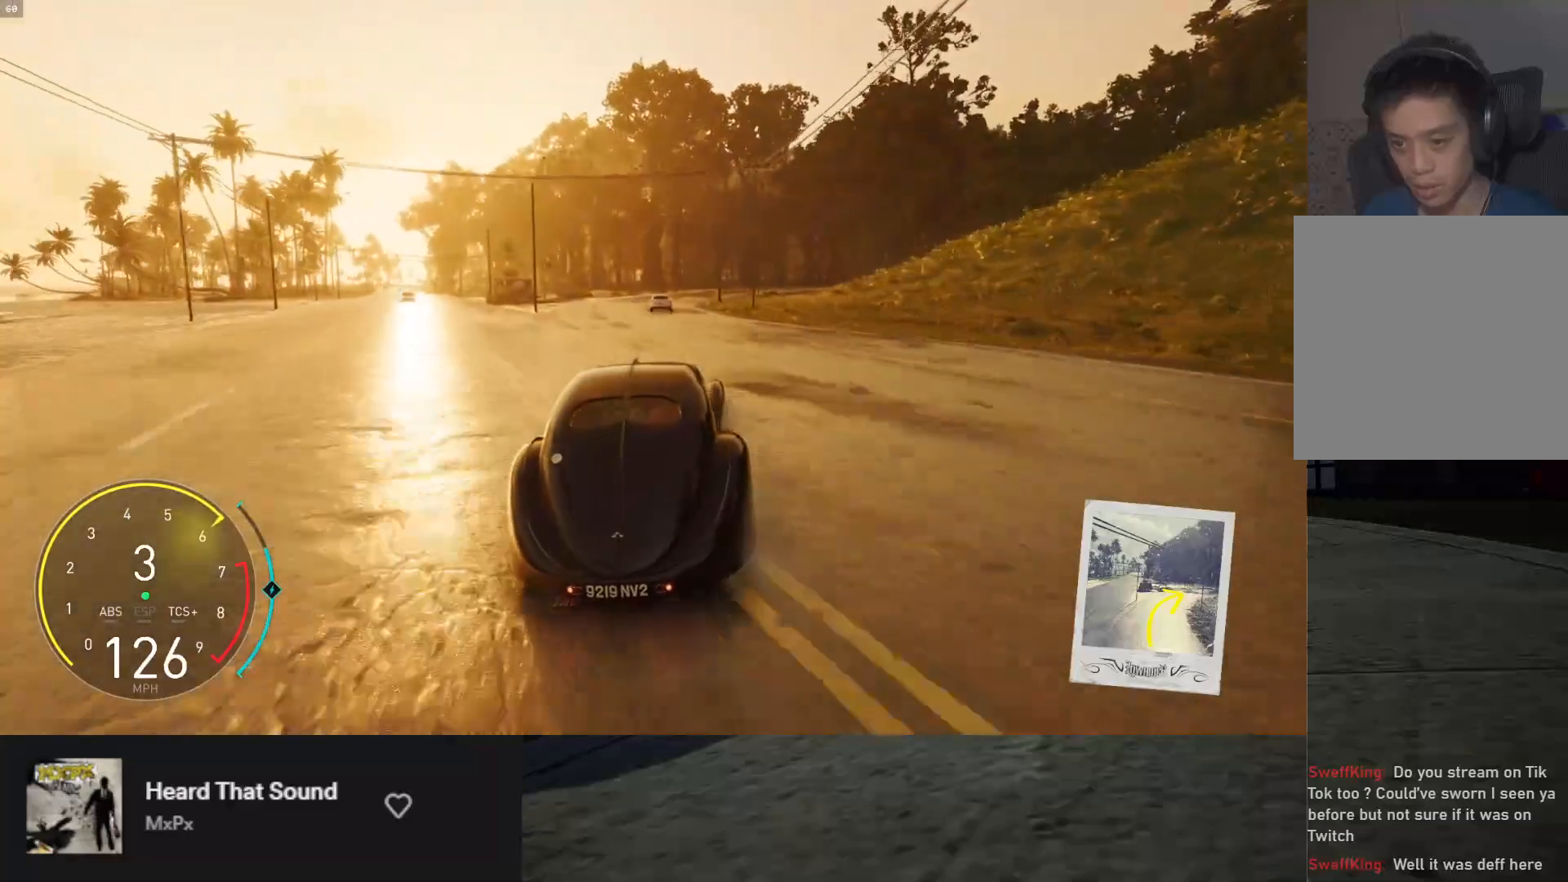
{"buttons": ["L2"], "left_stick": "down-right", "right_stick": "center", "events": [[17, "R2", "up"], [133, "left_stick", "down-left"], [300, "R2", "down"], [317, "left_stick", "down-right"], [383, "R2", "up"], [417, "L2", "down"]]}
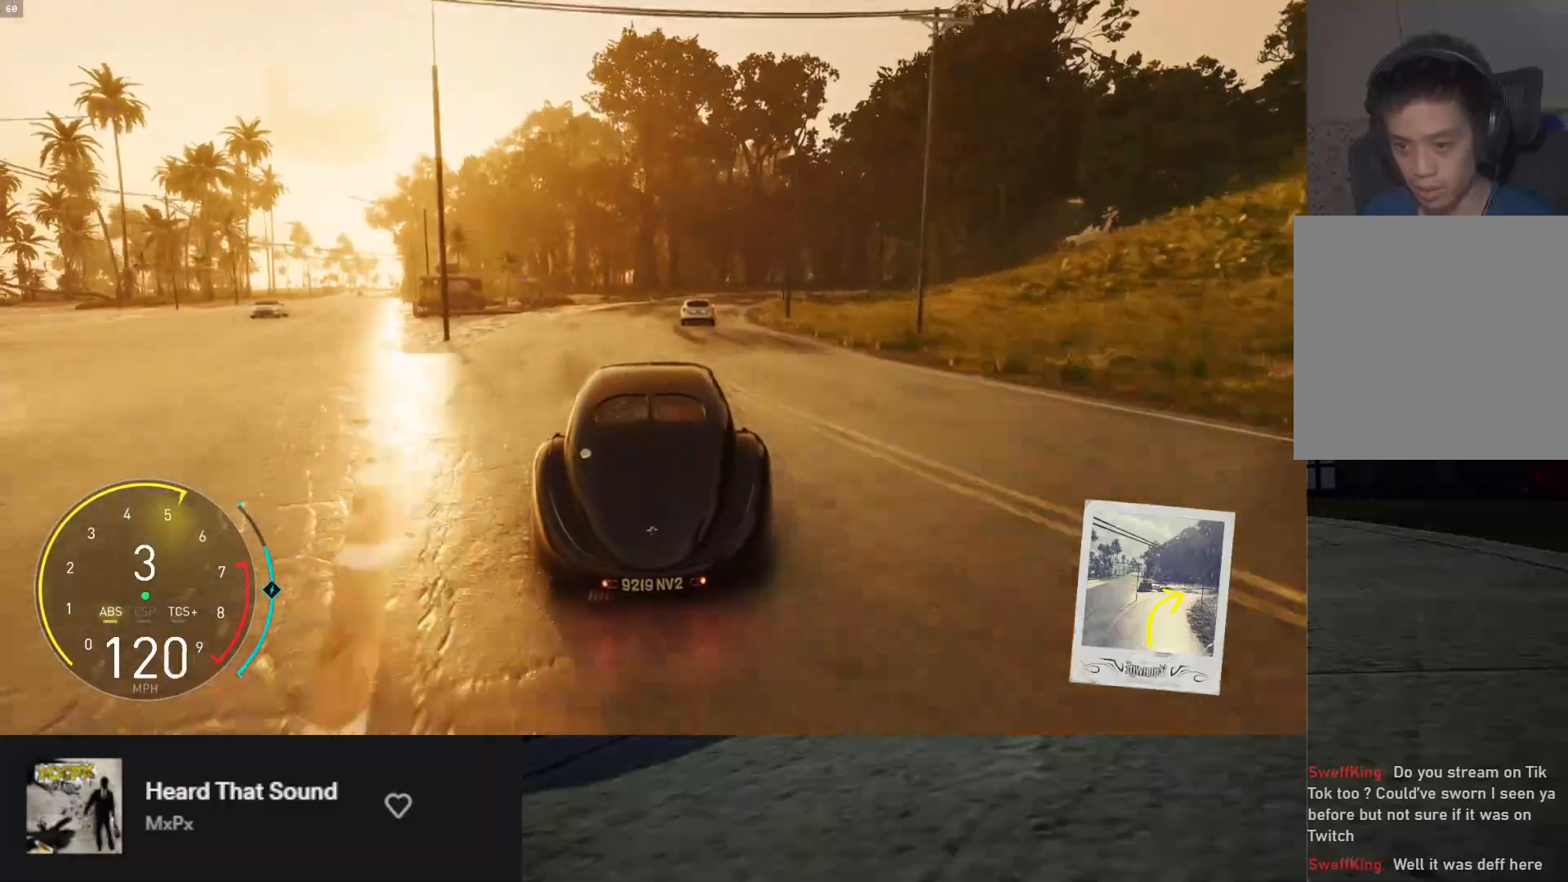
{"buttons": ["L2"], "left_stick": "right", "right_stick": "center", "events": [[67, "X", "down"], [133, "X", "up"], [150, "left_stick", "down"], [317, "left_stick", "right"]]}
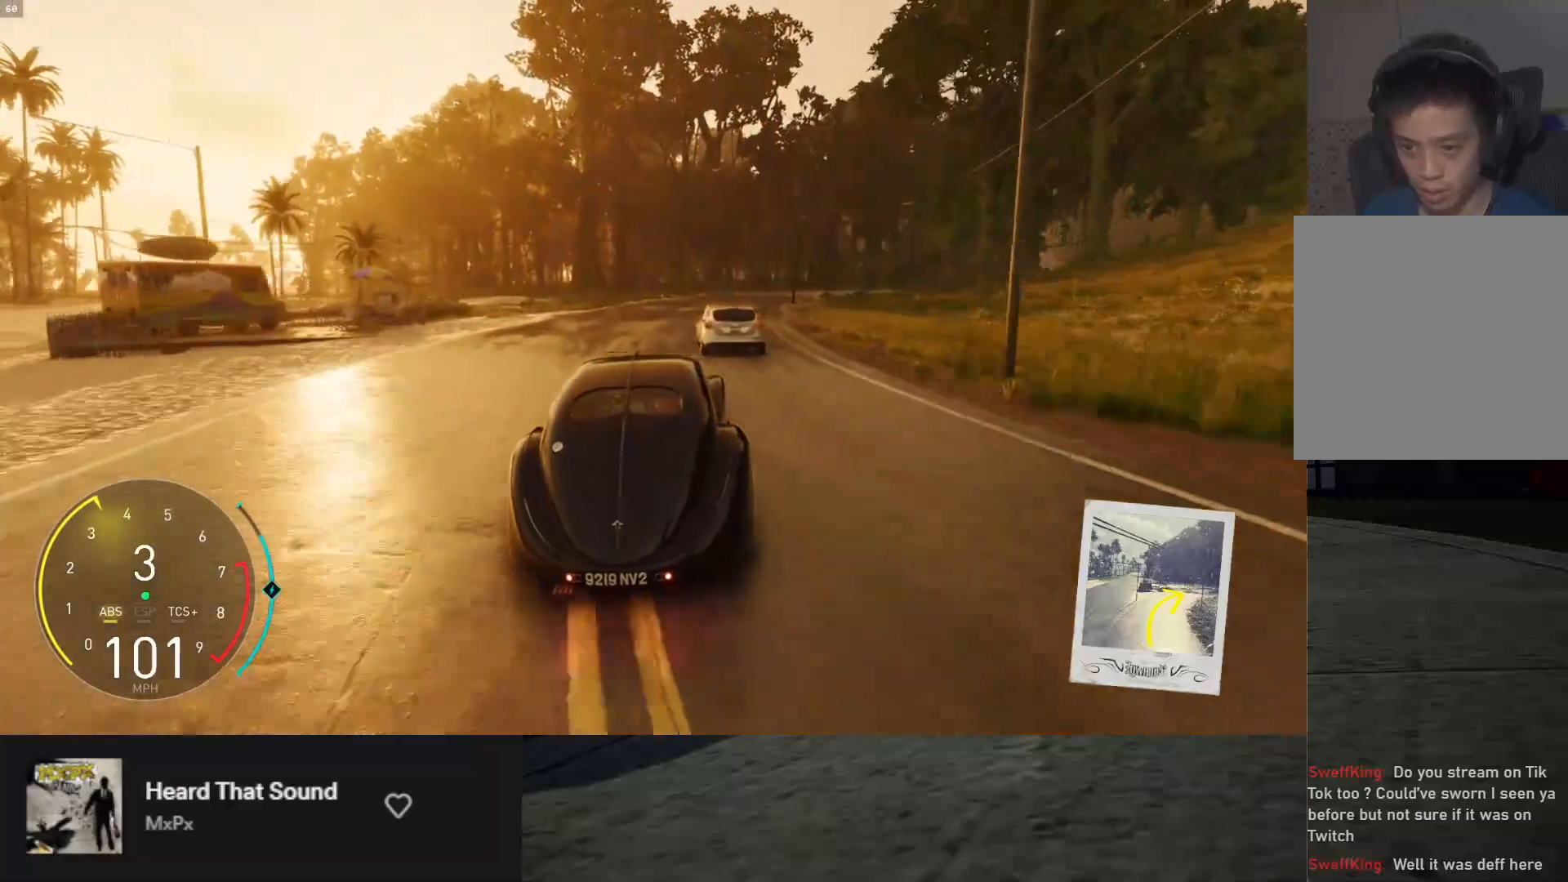
{"buttons": ["R2"], "left_stick": "right", "right_stick": "center", "events": [[67, "L2", "up"], [450, "R2", "down"]]}
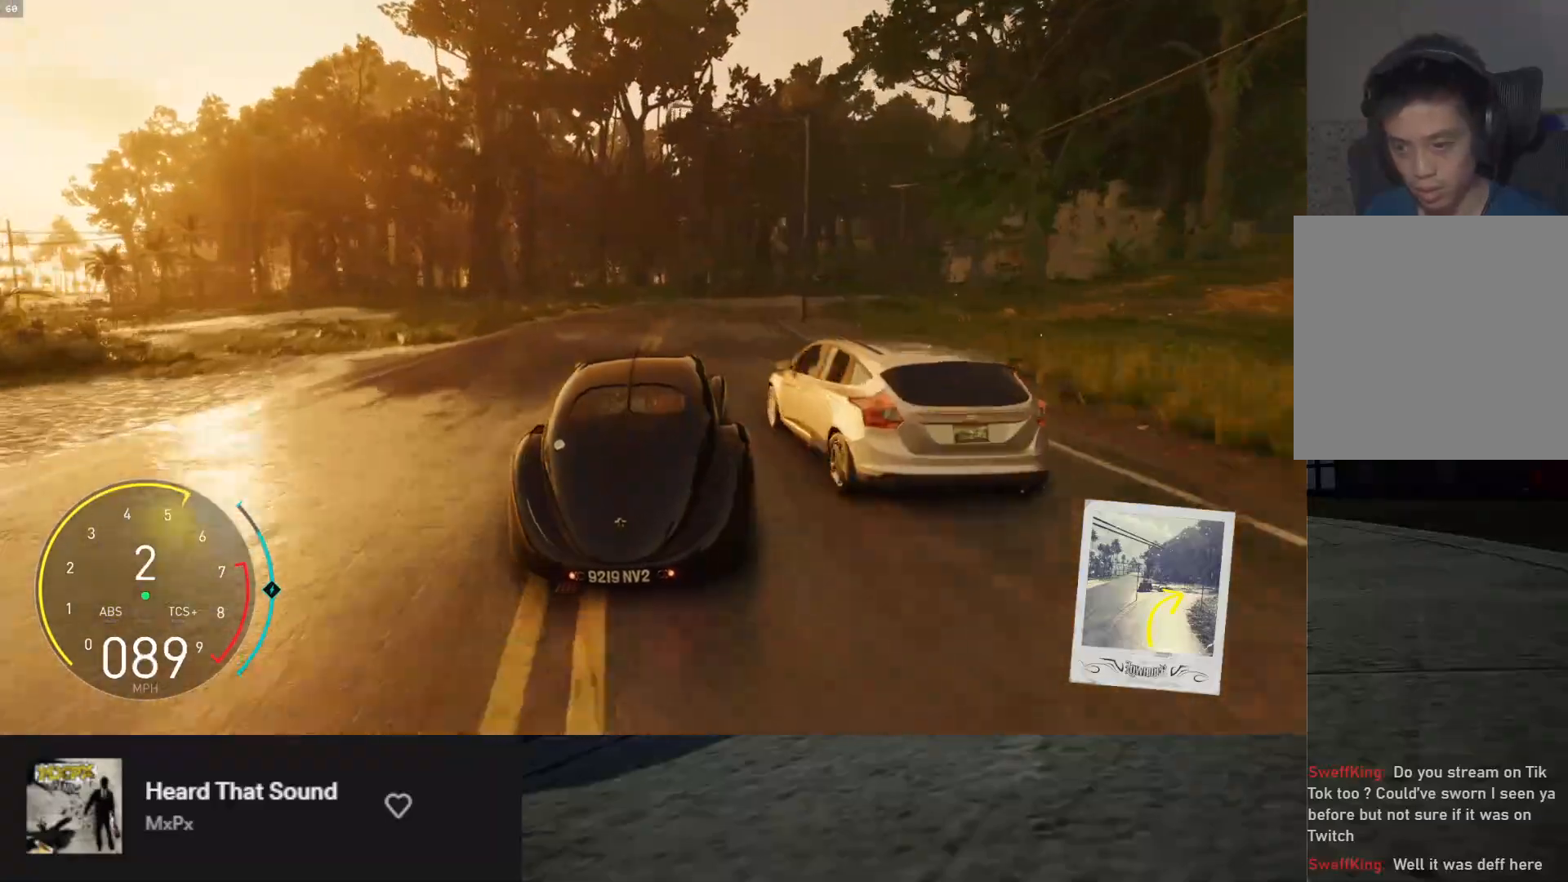
{"buttons": ["R2"], "left_stick": "right", "right_stick": "center", "events": []}
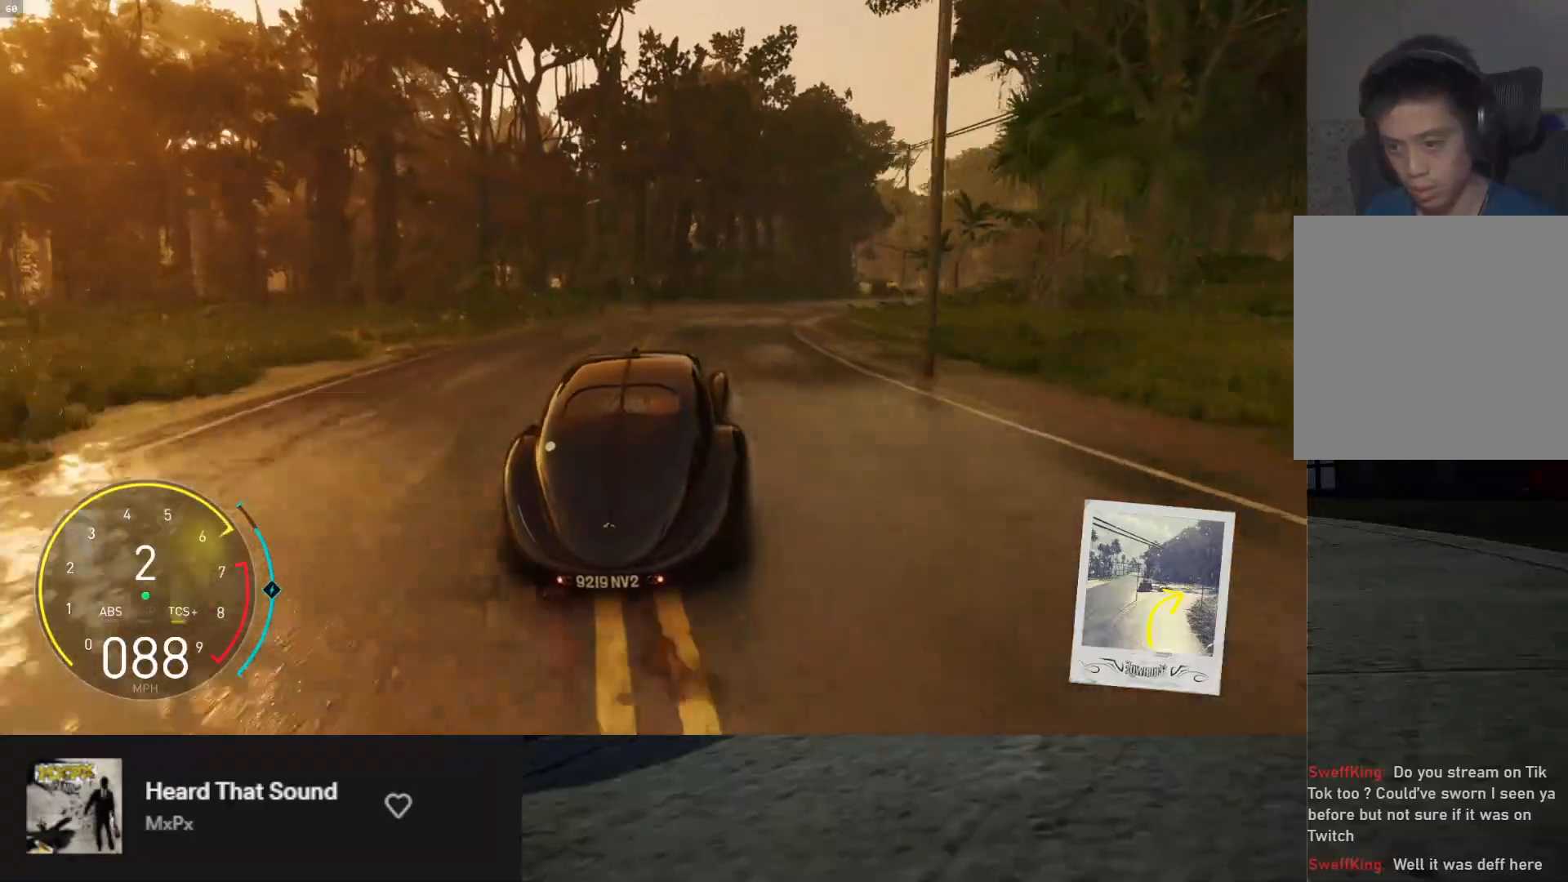
{"buttons": ["R2"], "left_stick": "right", "right_stick": "center", "events": [[17, "R2", "up"], [500, "R2", "down"]]}
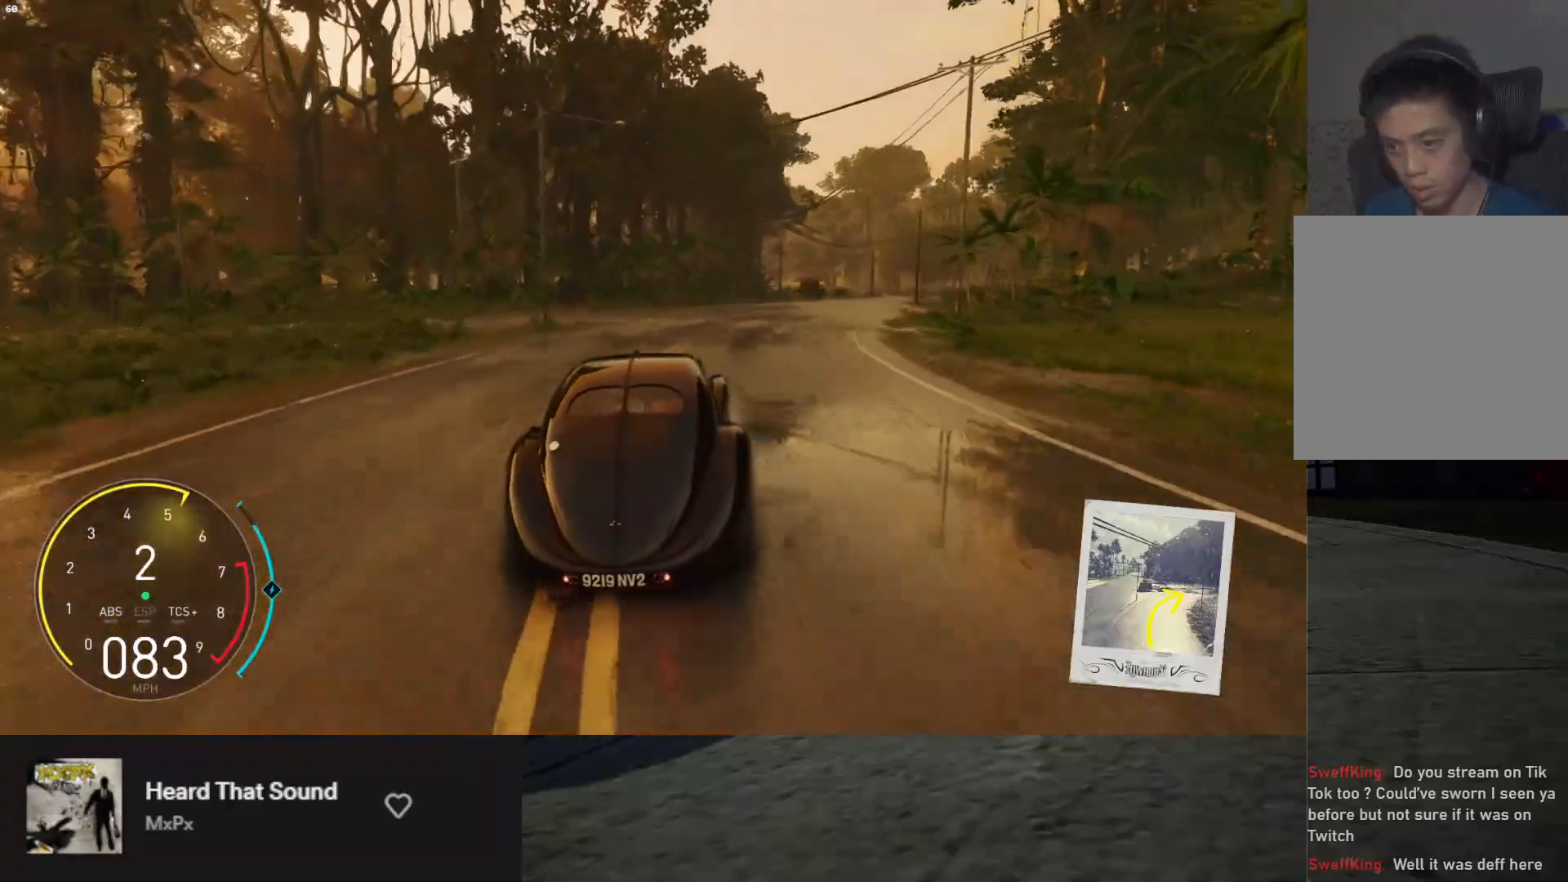
{"buttons": ["R2"], "left_stick": "right", "right_stick": "center", "events": []}
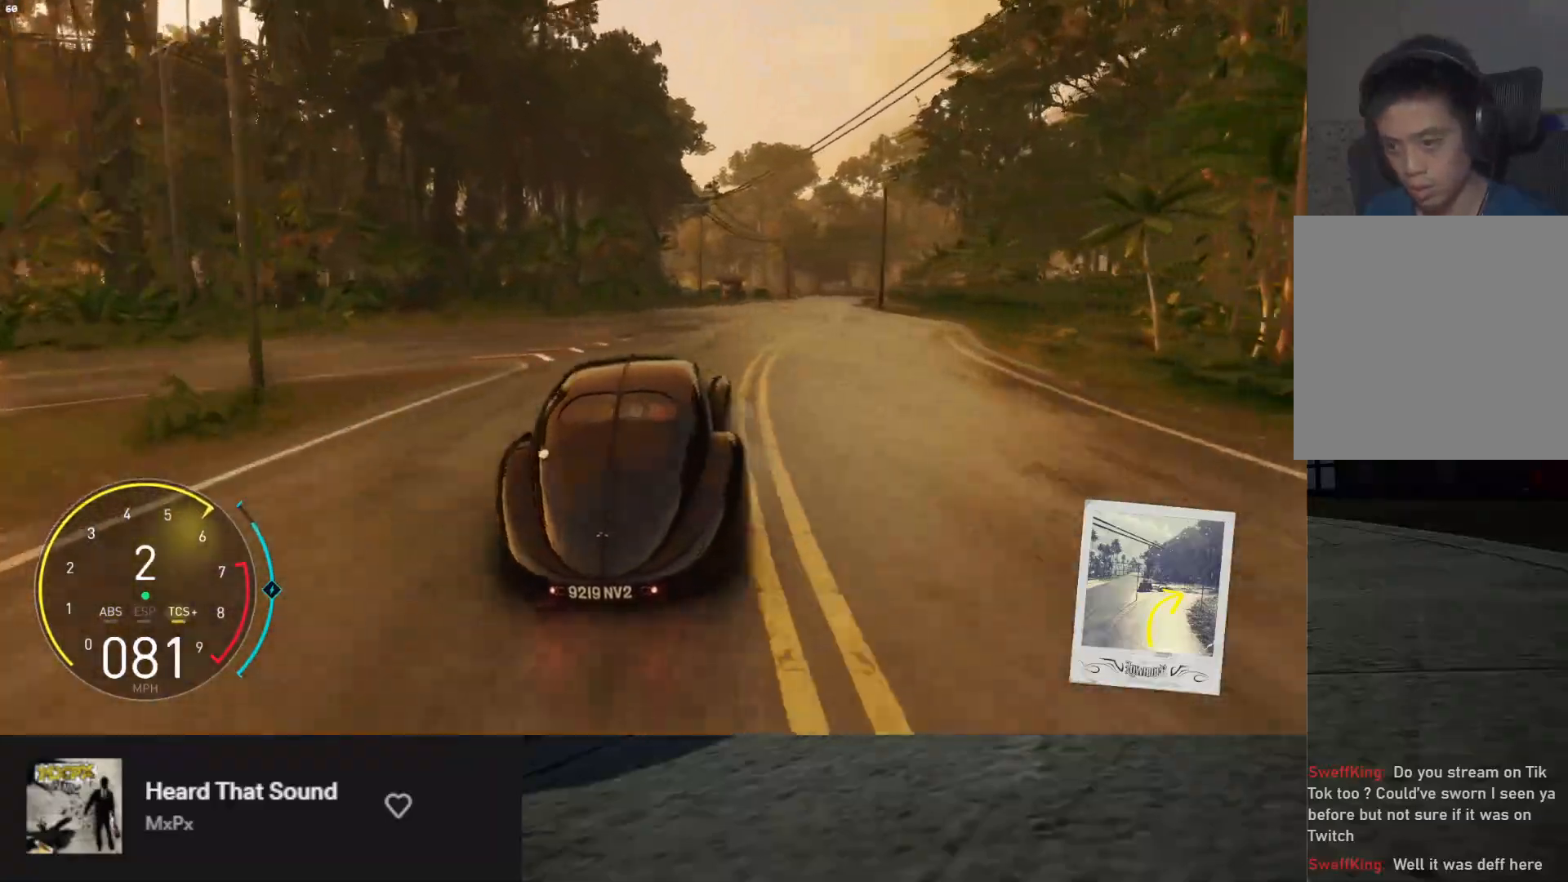
{"buttons": ["L1", "R2"], "left_stick": "down", "right_stick": "center", "events": [[167, "left_stick", "down"], [233, "A", "down"], [350, "A", "up"], [383, "L1", "down"]]}
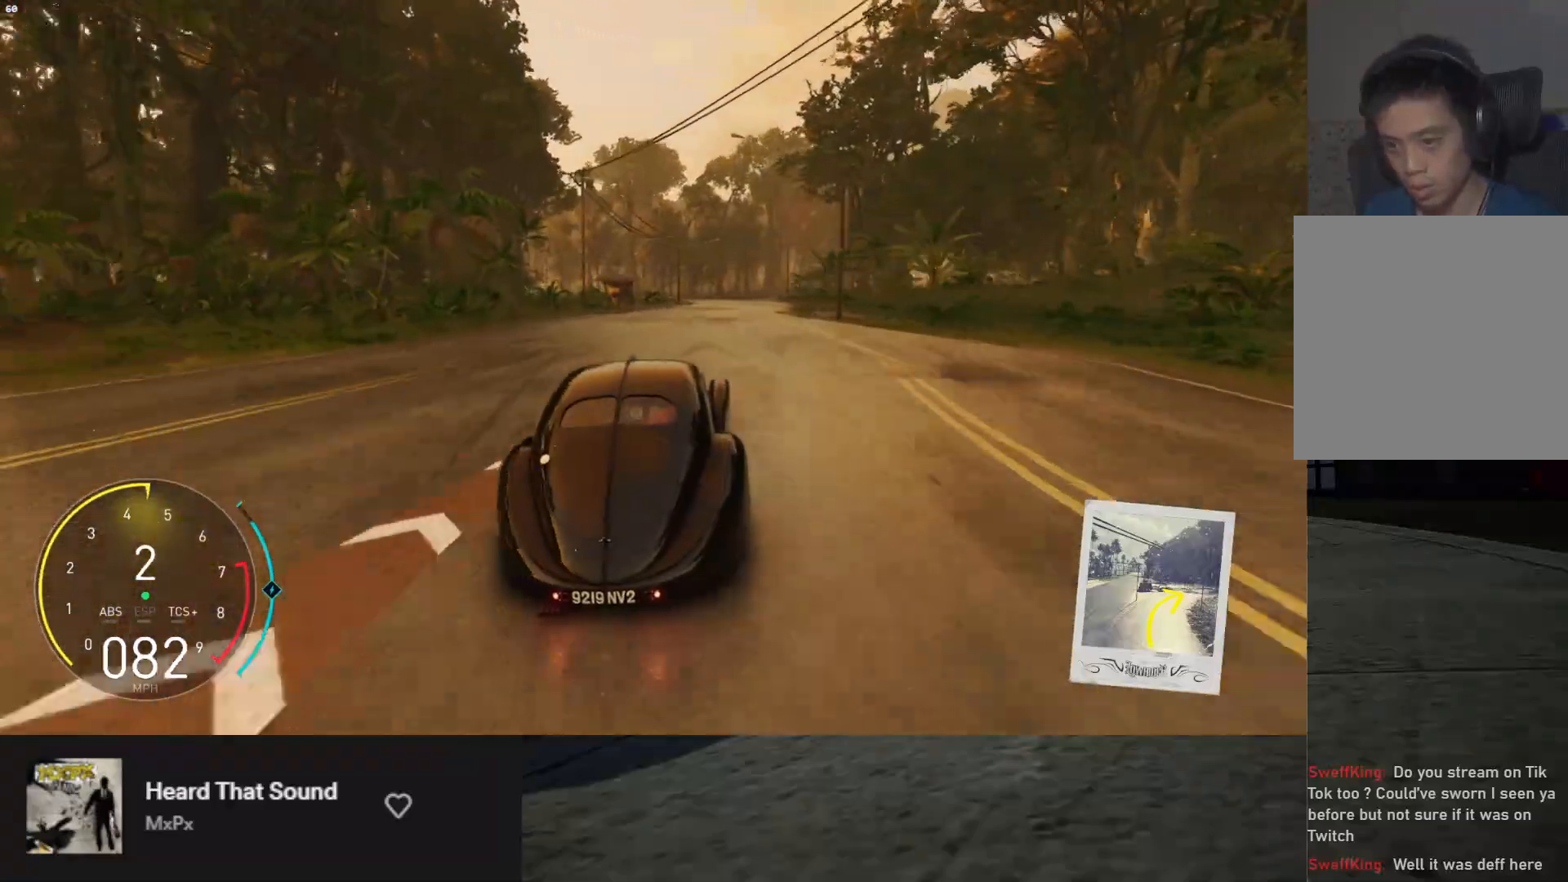
{"buttons": ["L1", "R2"], "left_stick": "down", "right_stick": "center", "events": [[200, "left_stick", "down-right"], [367, "left_stick", "down"]]}
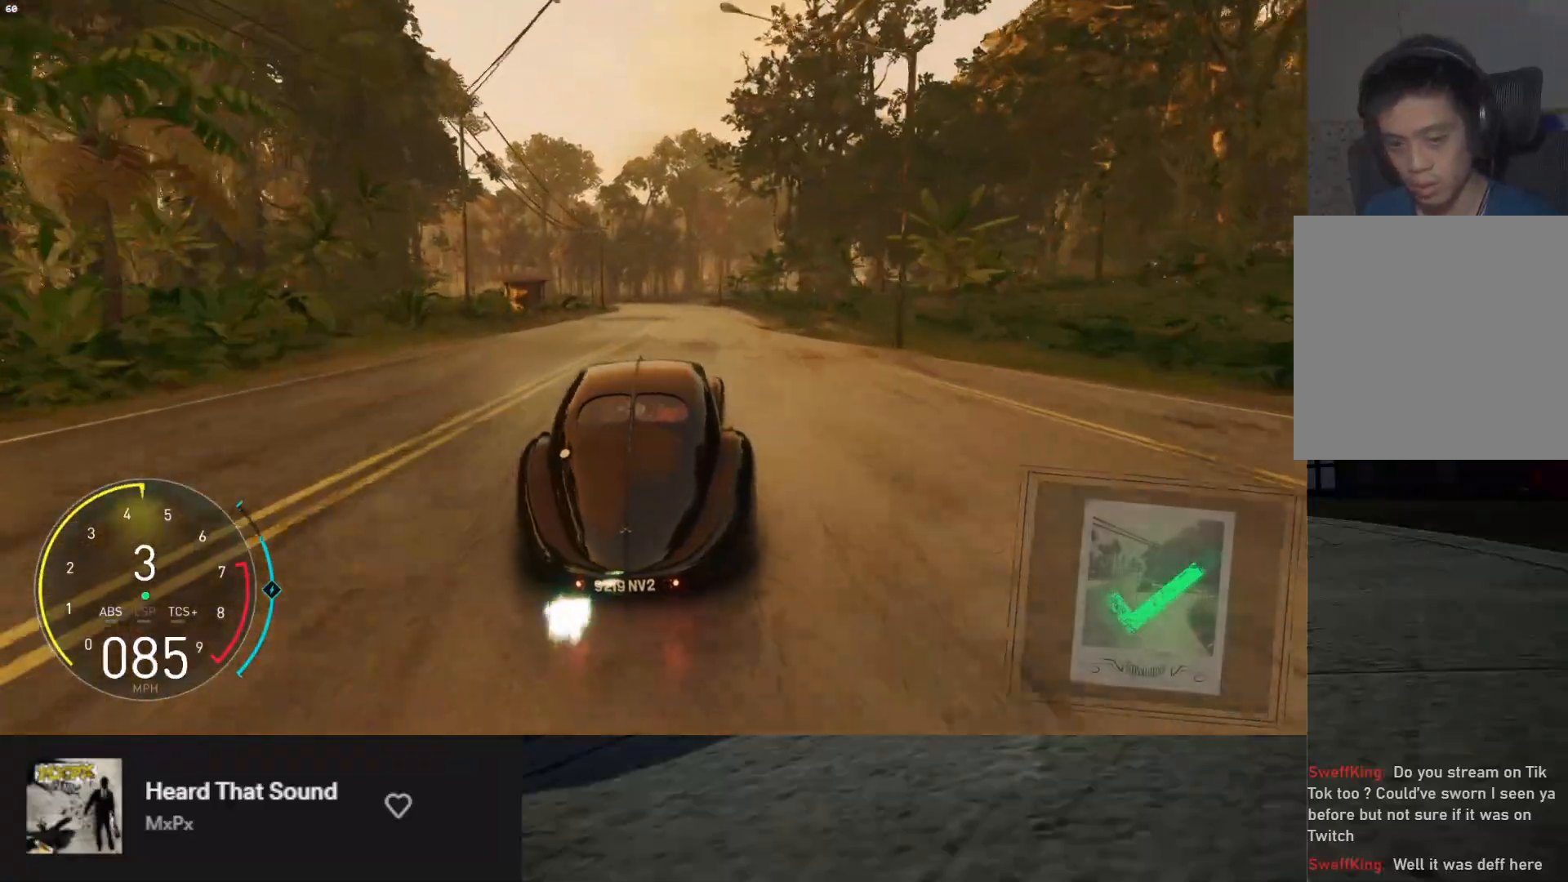
{"buttons": ["L1", "R2"], "left_stick": "center", "right_stick": "center", "events": [[50, "left_stick", "center"]]}
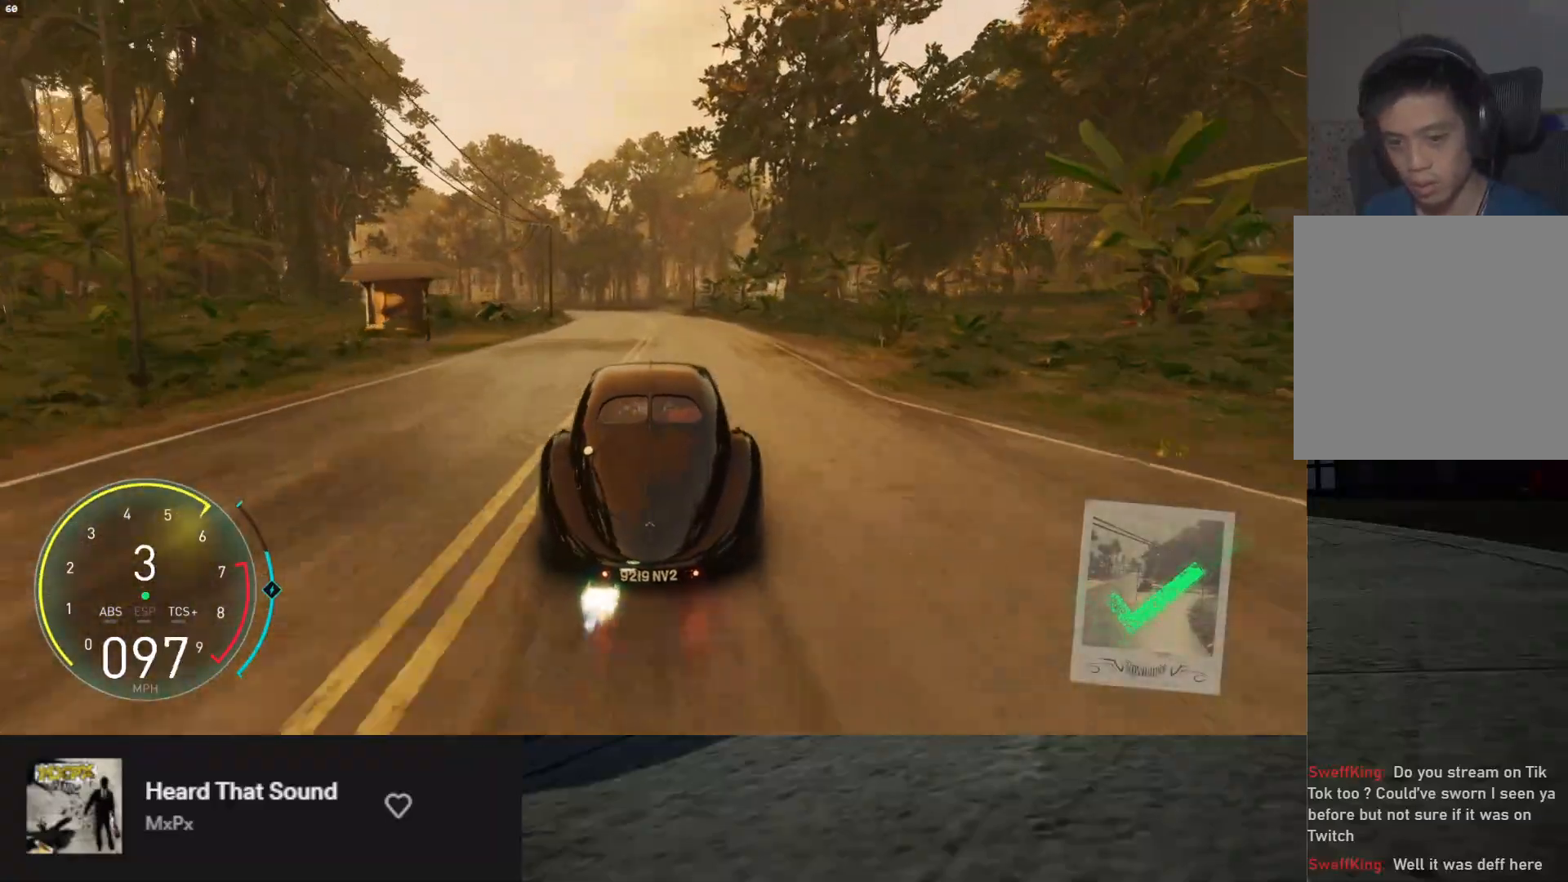
{"buttons": ["R2"], "left_stick": "down-left", "right_stick": "center", "events": [[217, "left_stick", "left"], [367, "L1", "up"], [400, "left_stick", "down-left"]]}
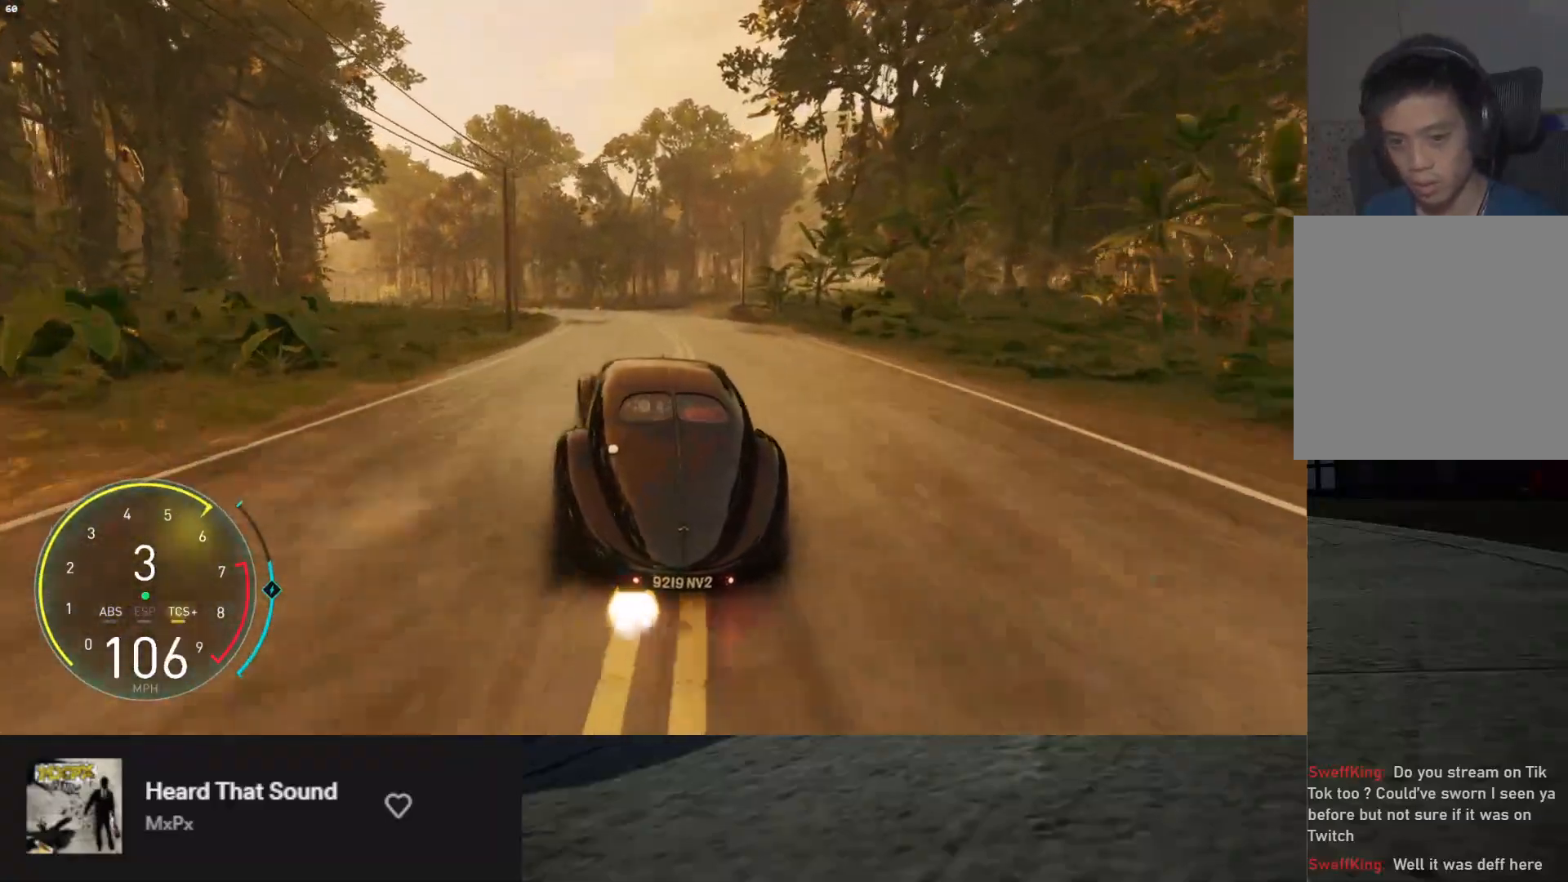
{"buttons": ["R2"], "left_stick": "right", "right_stick": "center", "events": [[50, "left_stick", "left"], [183, "left_stick", "center"], [400, "left_stick", "right"]]}
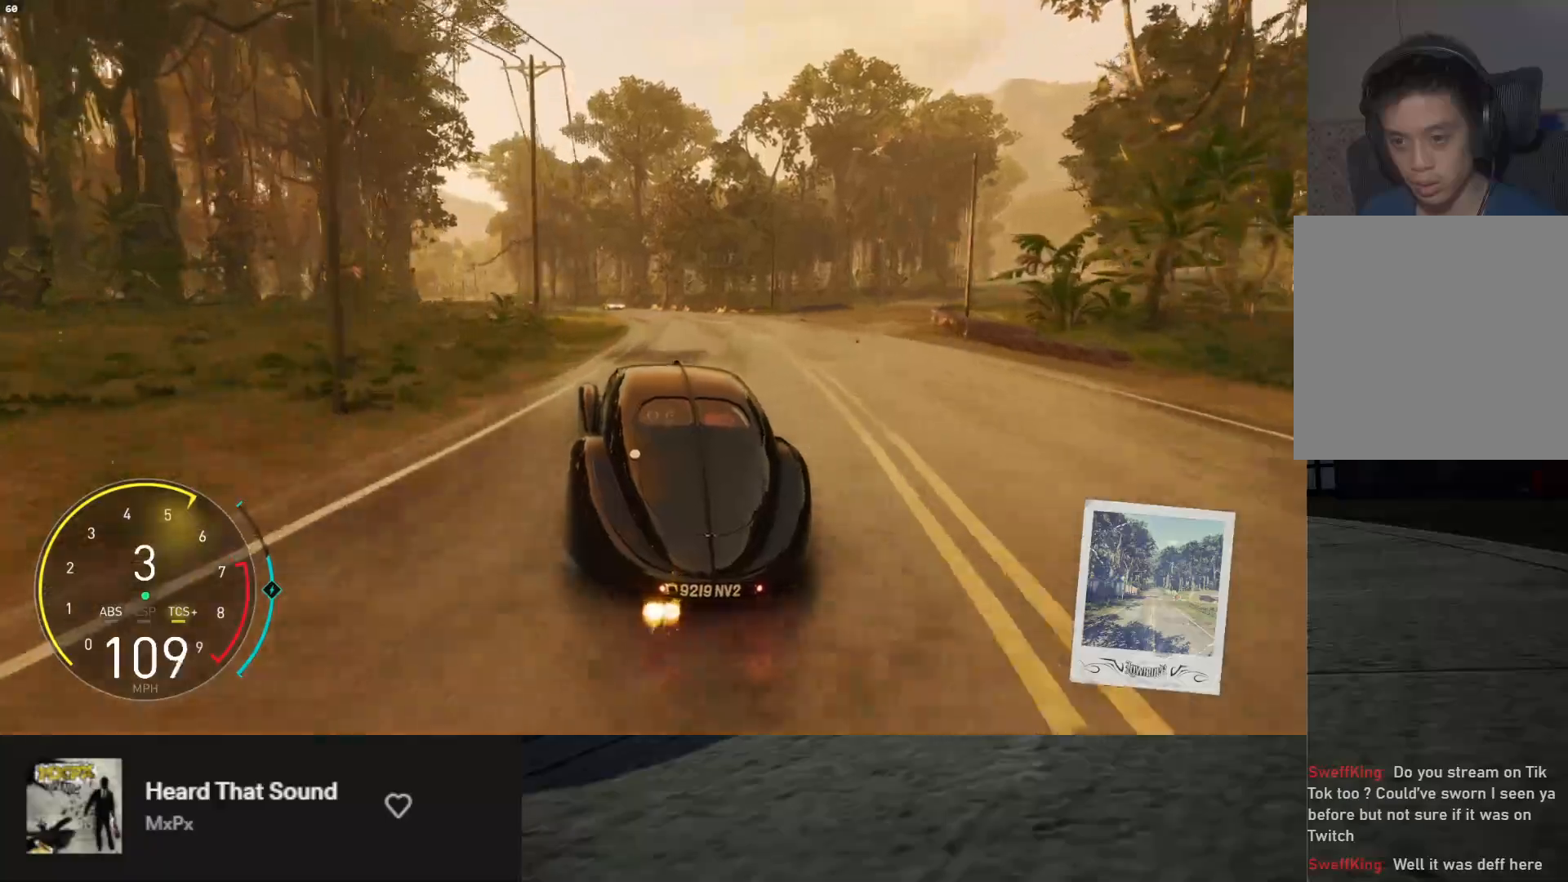
{"buttons": ["R2"], "left_stick": "right", "right_stick": "center", "events": [[17, "left_stick", "center"], [100, "left_stick", "left"], [317, "left_stick", "center"], [383, "left_stick", "right"]]}
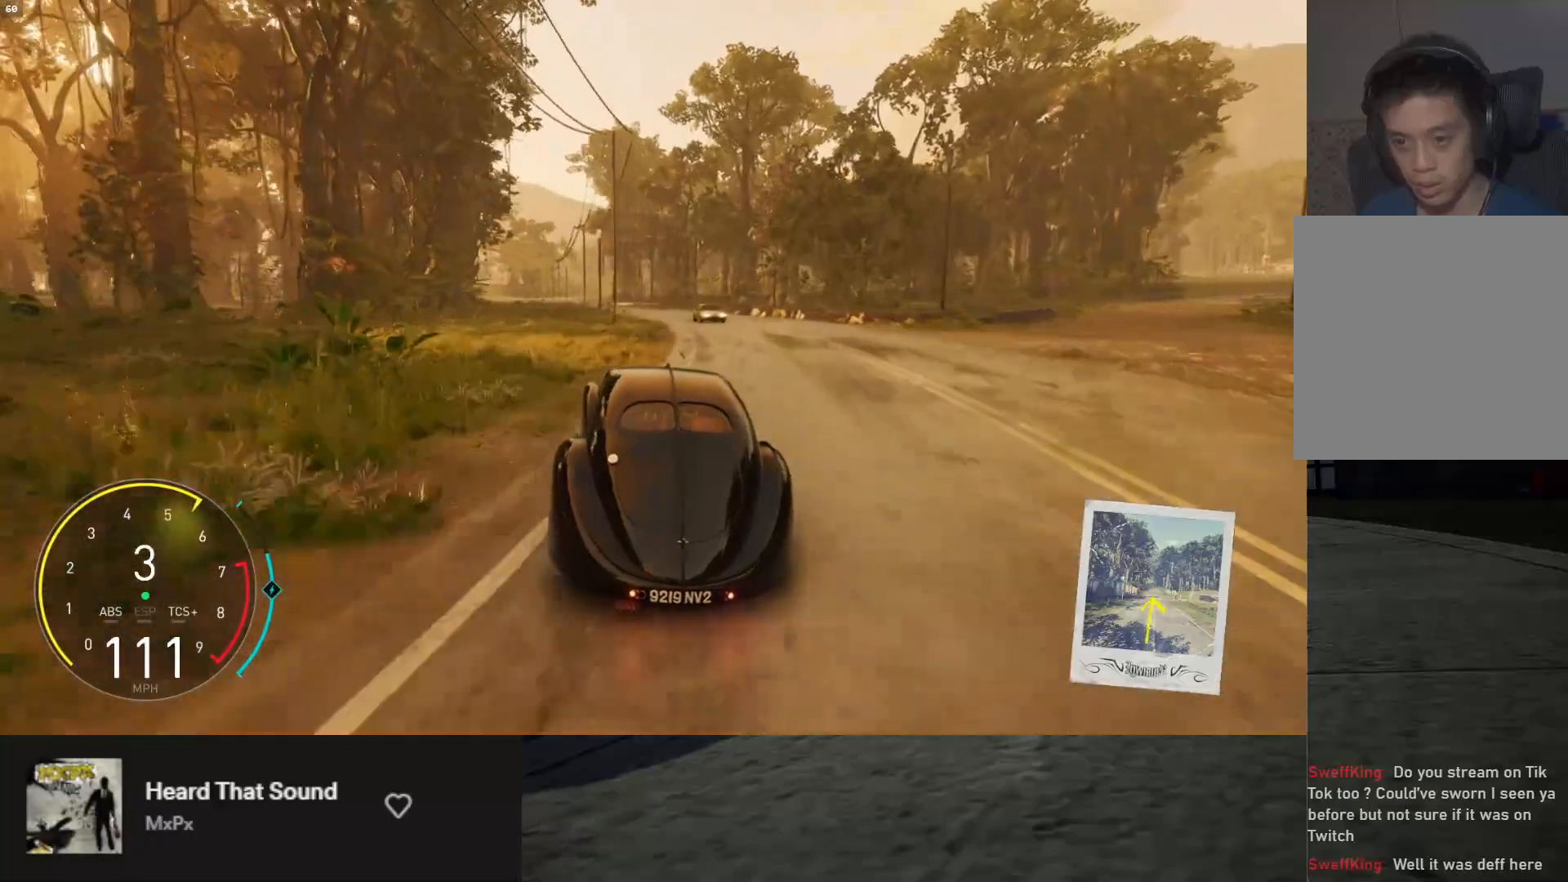
{"buttons": ["R2"], "left_stick": "down-right", "right_stick": "center", "events": [[100, "left_stick", "left"], [300, "left_stick", "down-left"], [400, "left_stick", "center"], [500, "left_stick", "down-right"]]}
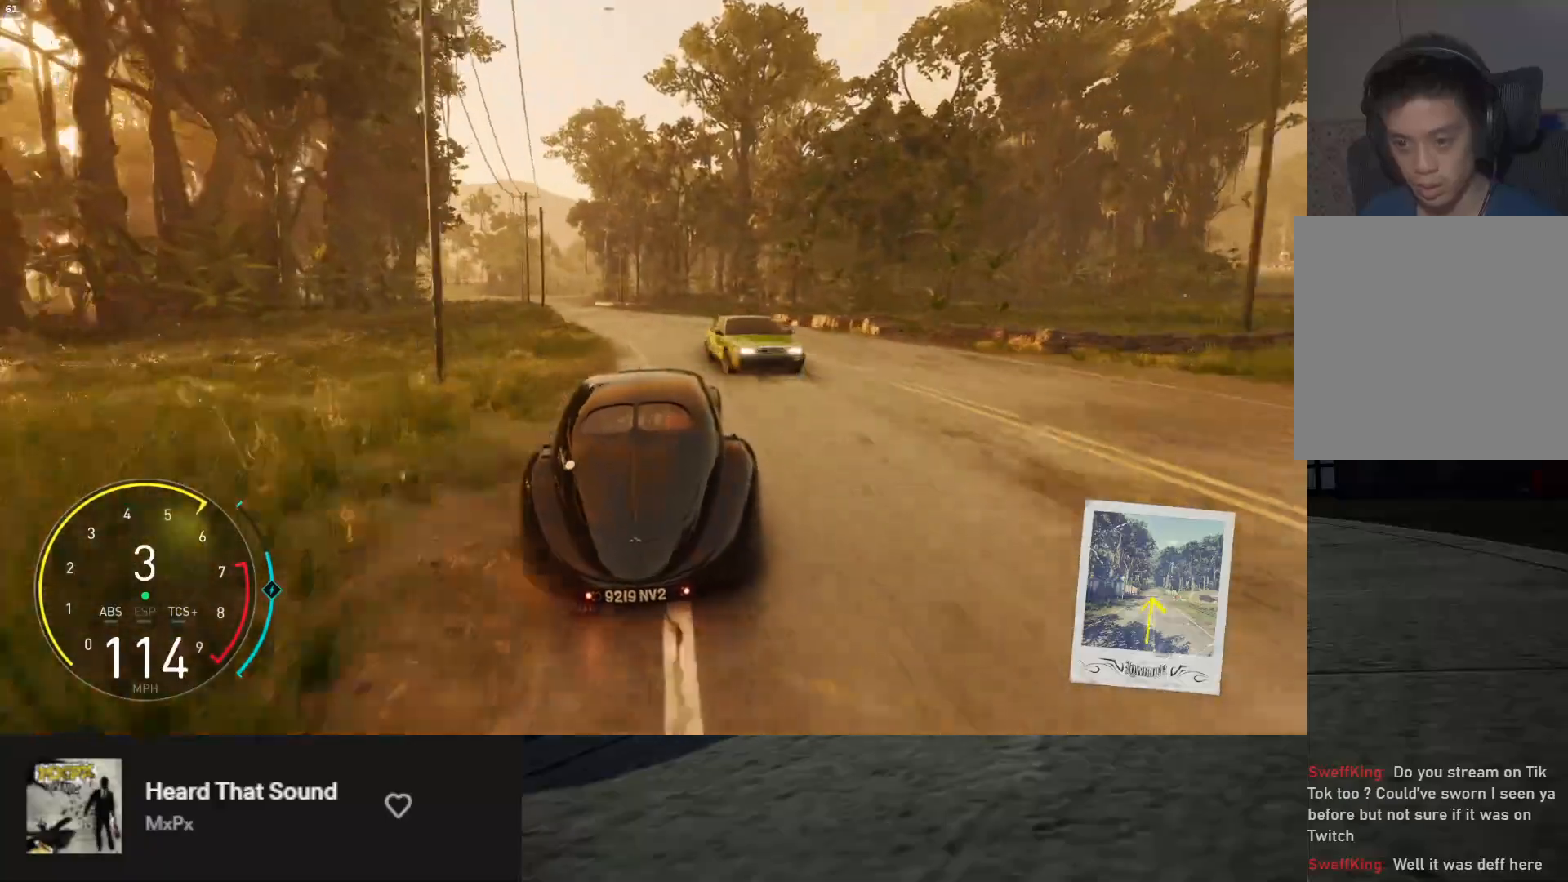
{"buttons": ["R2"], "left_stick": "down-left", "right_stick": "center", "events": [[117, "left_stick", "left"], [383, "left_stick", "down"], [500, "left_stick", "down-left"]]}
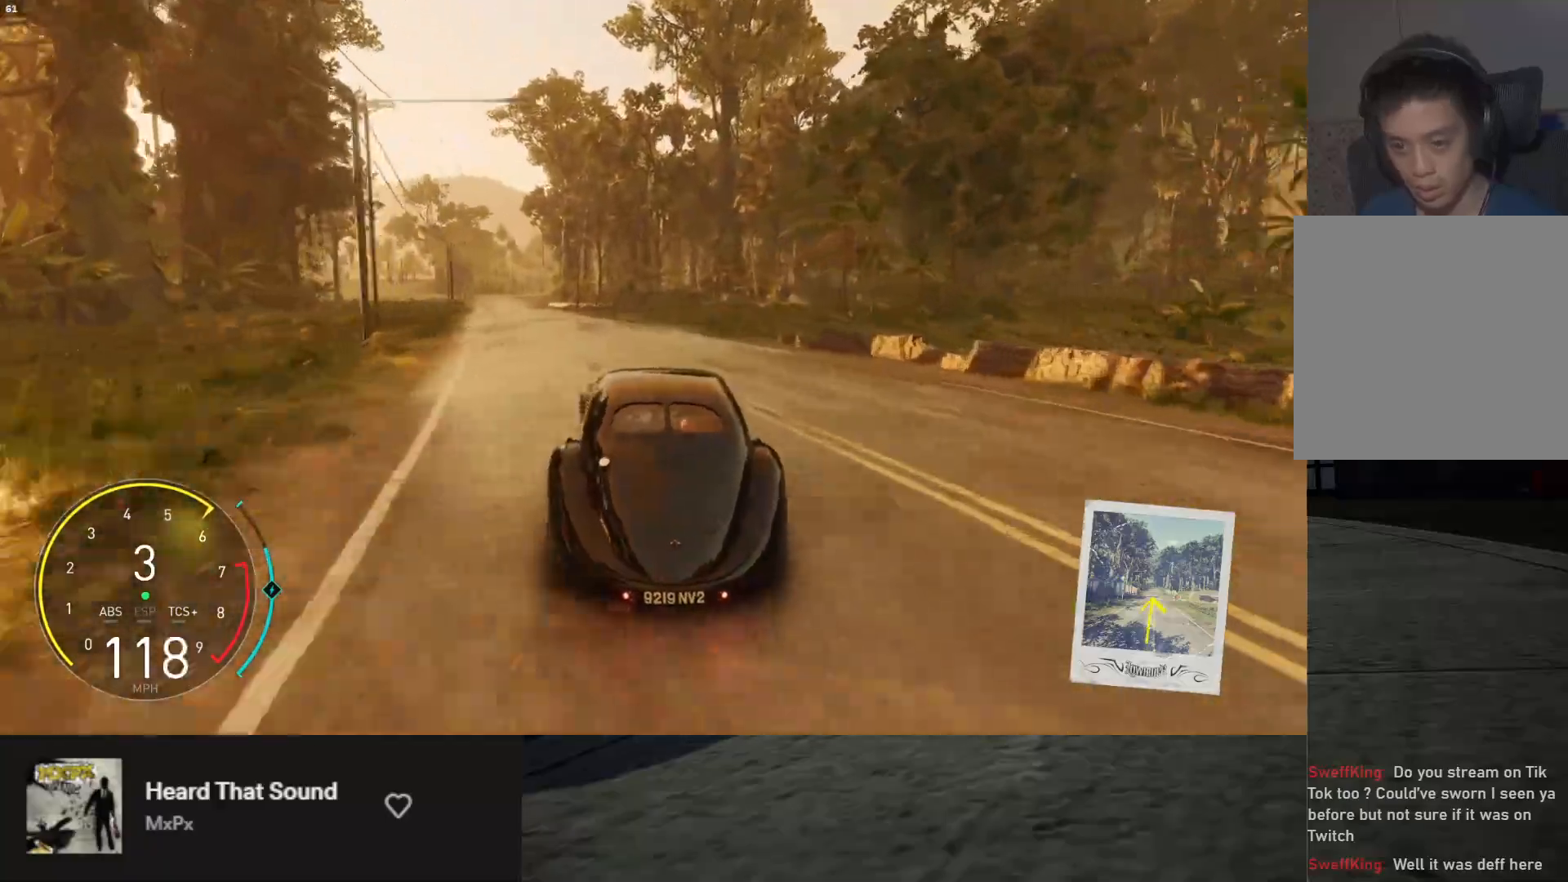
{"buttons": ["R2"], "left_stick": "down-left", "right_stick": "center", "events": []}
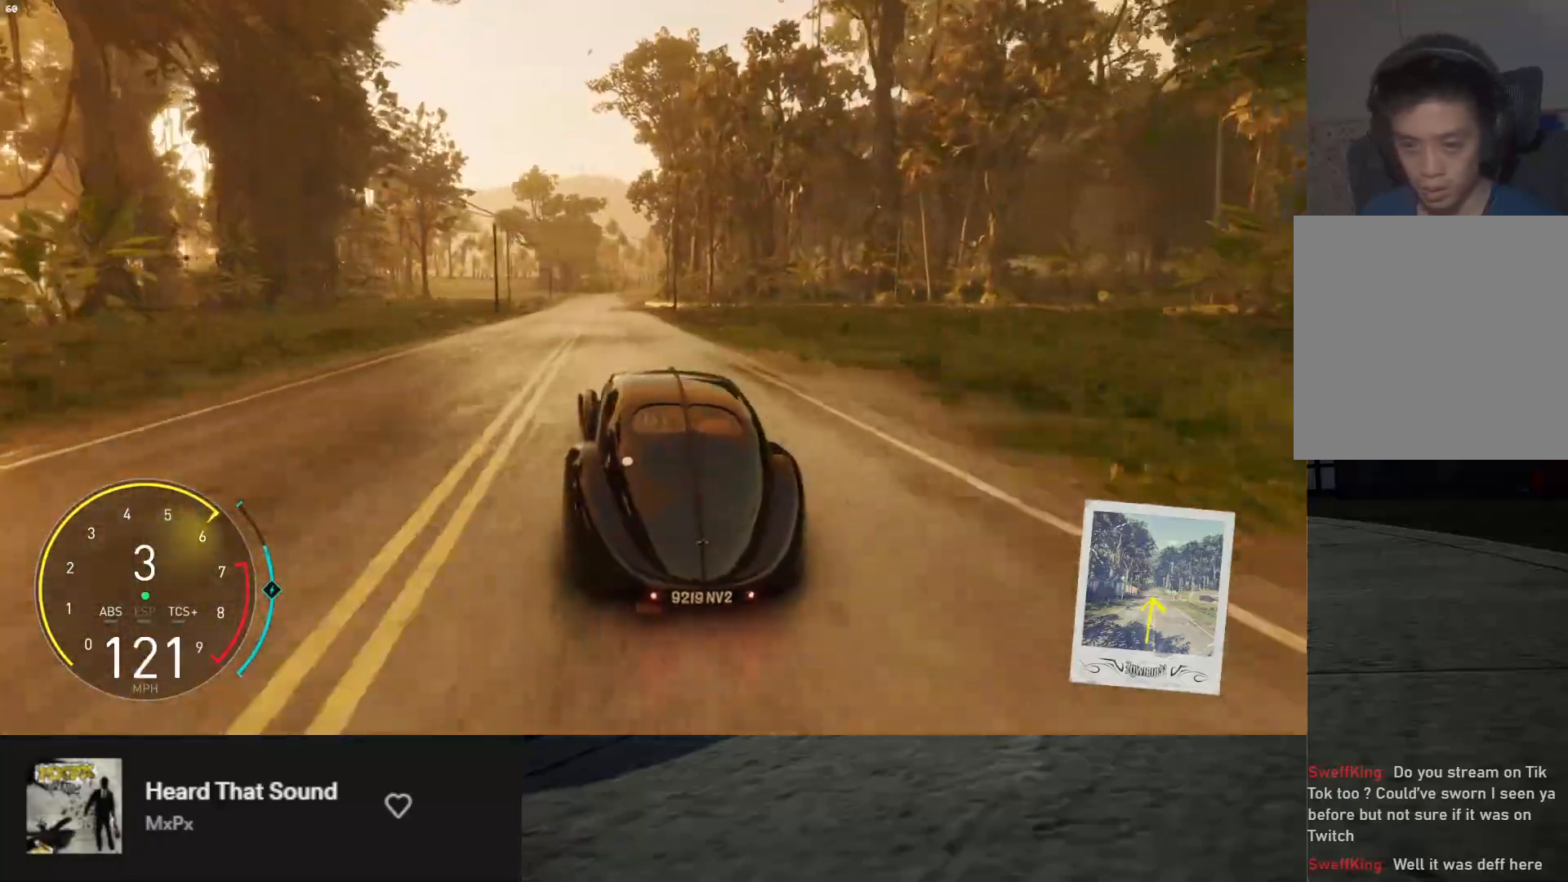
{"buttons": ["L1", "R2"], "left_stick": "right", "right_stick": "center", "events": [[167, "left_stick", "down"], [183, "L1", "down"], [483, "left_stick", "right"]]}
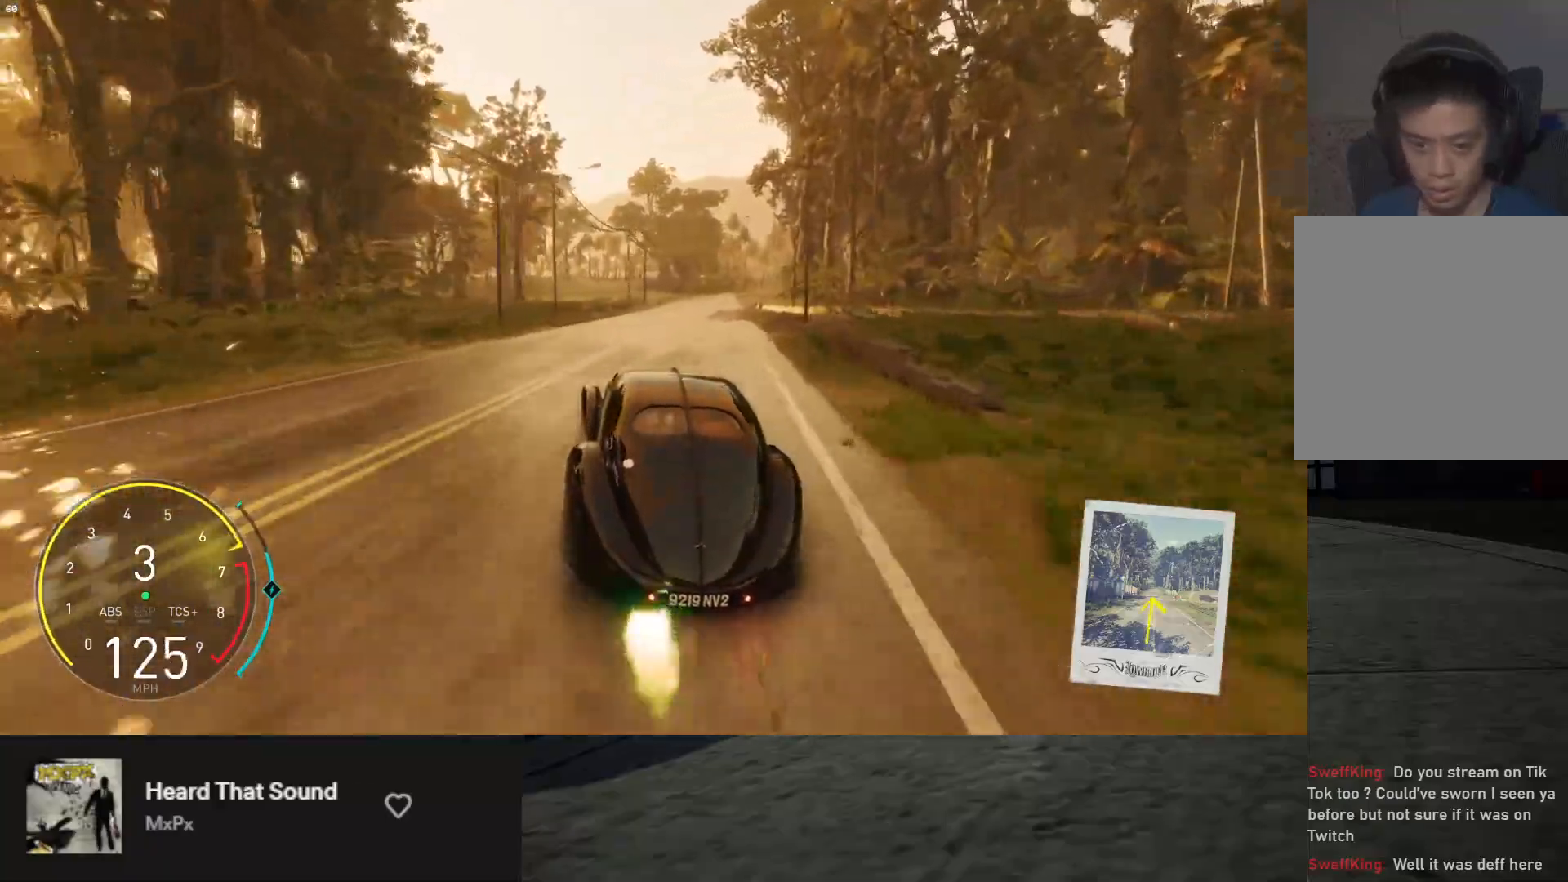
{"buttons": ["R2"], "left_stick": "right", "right_stick": "center", "events": [[233, "L1", "up"], [250, "left_stick", "center"], [367, "left_stick", "right"]]}
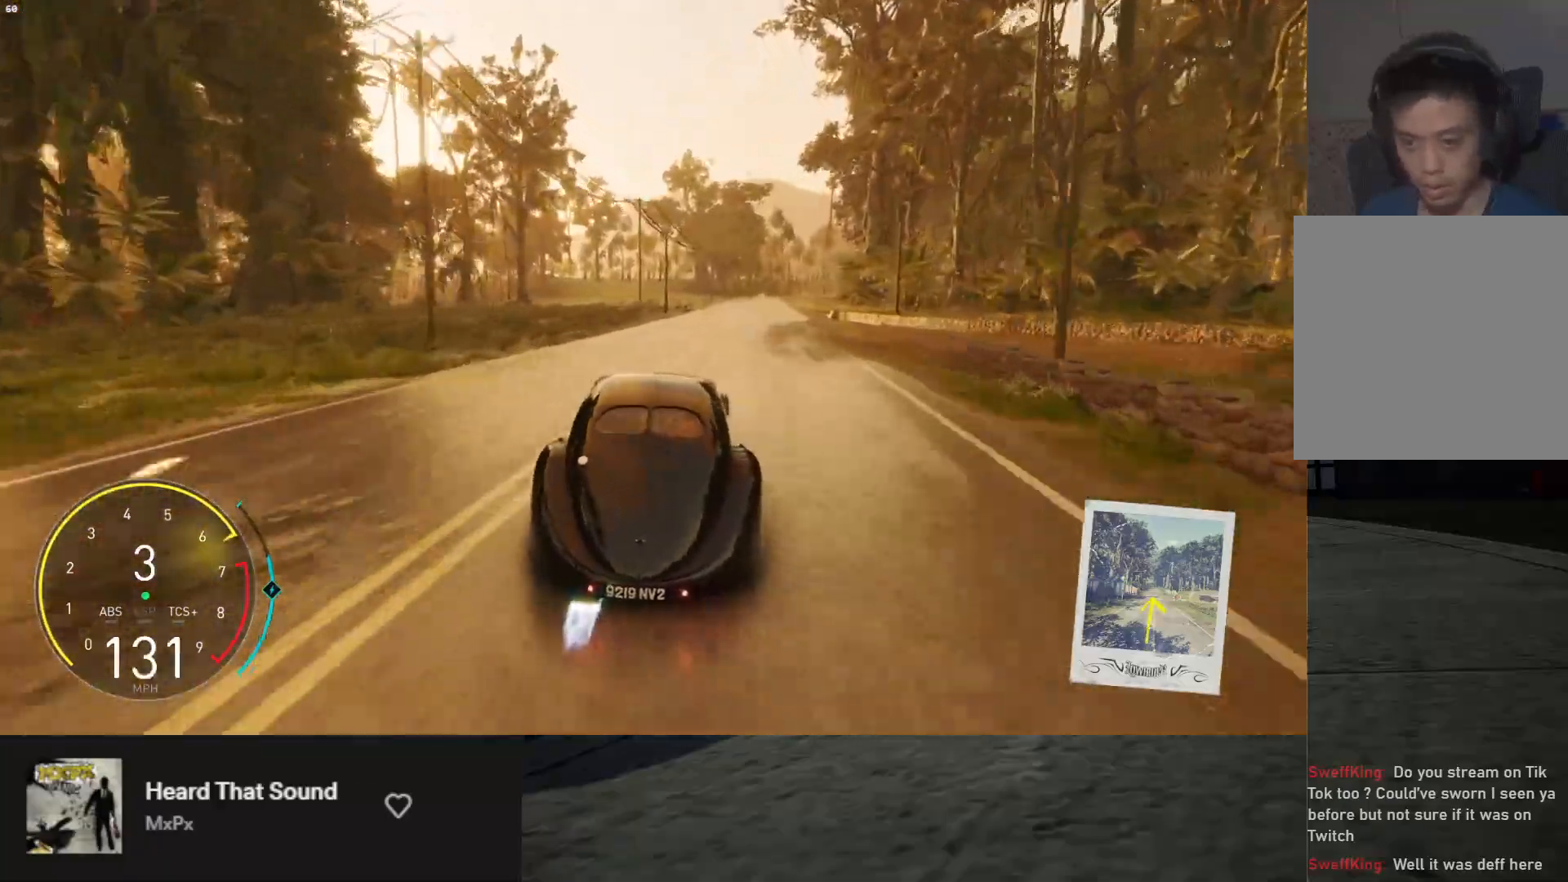
{"buttons": ["R2"], "left_stick": "right", "right_stick": "center", "events": [[17, "left_stick", "center"], [317, "left_stick", "left"], [417, "left_stick", "center"], [500, "left_stick", "right"]]}
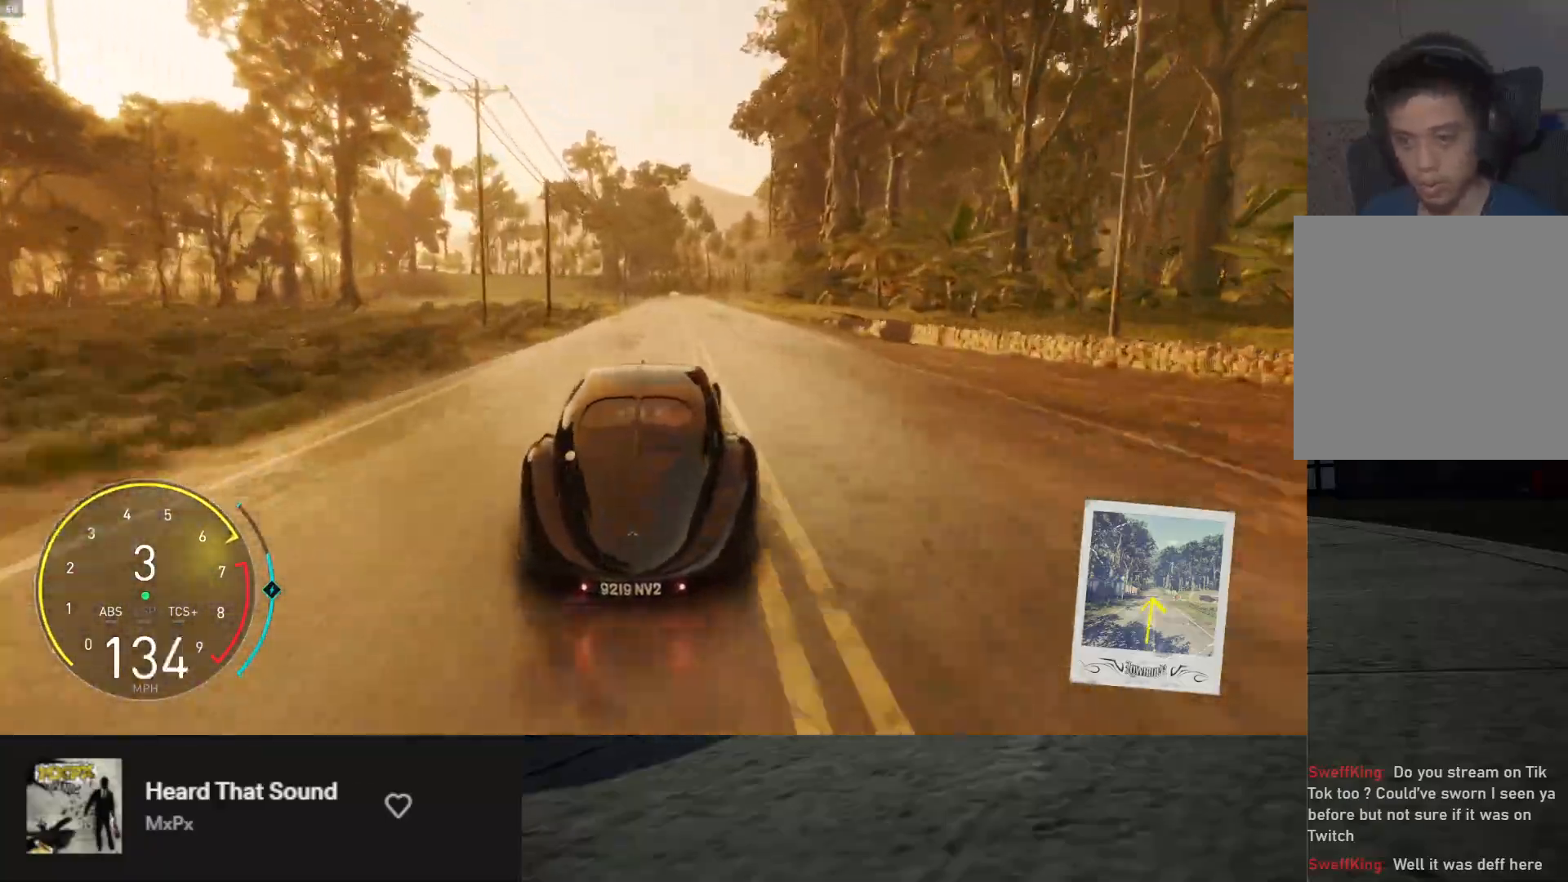
{"buttons": ["R2"], "left_stick": "center", "right_stick": "center", "events": [[183, "left_stick", "center"], [350, "left_stick", "right"], [483, "left_stick", "center"]]}
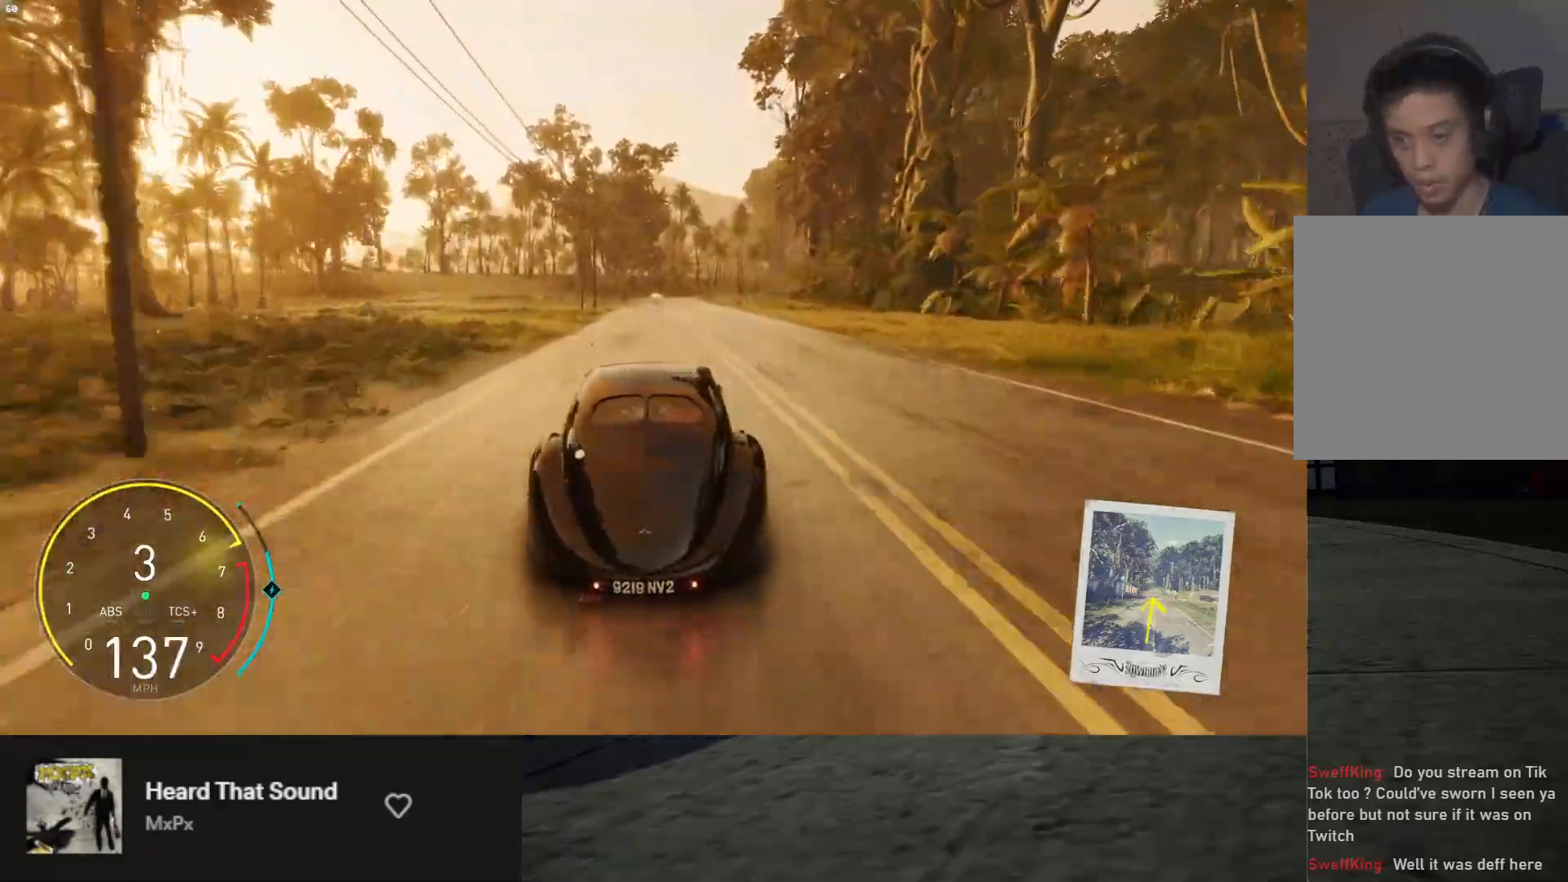
{"buttons": ["R2"], "left_stick": "center", "right_stick": "center", "events": [[300, "left_stick", "right"], [400, "left_stick", "center"]]}
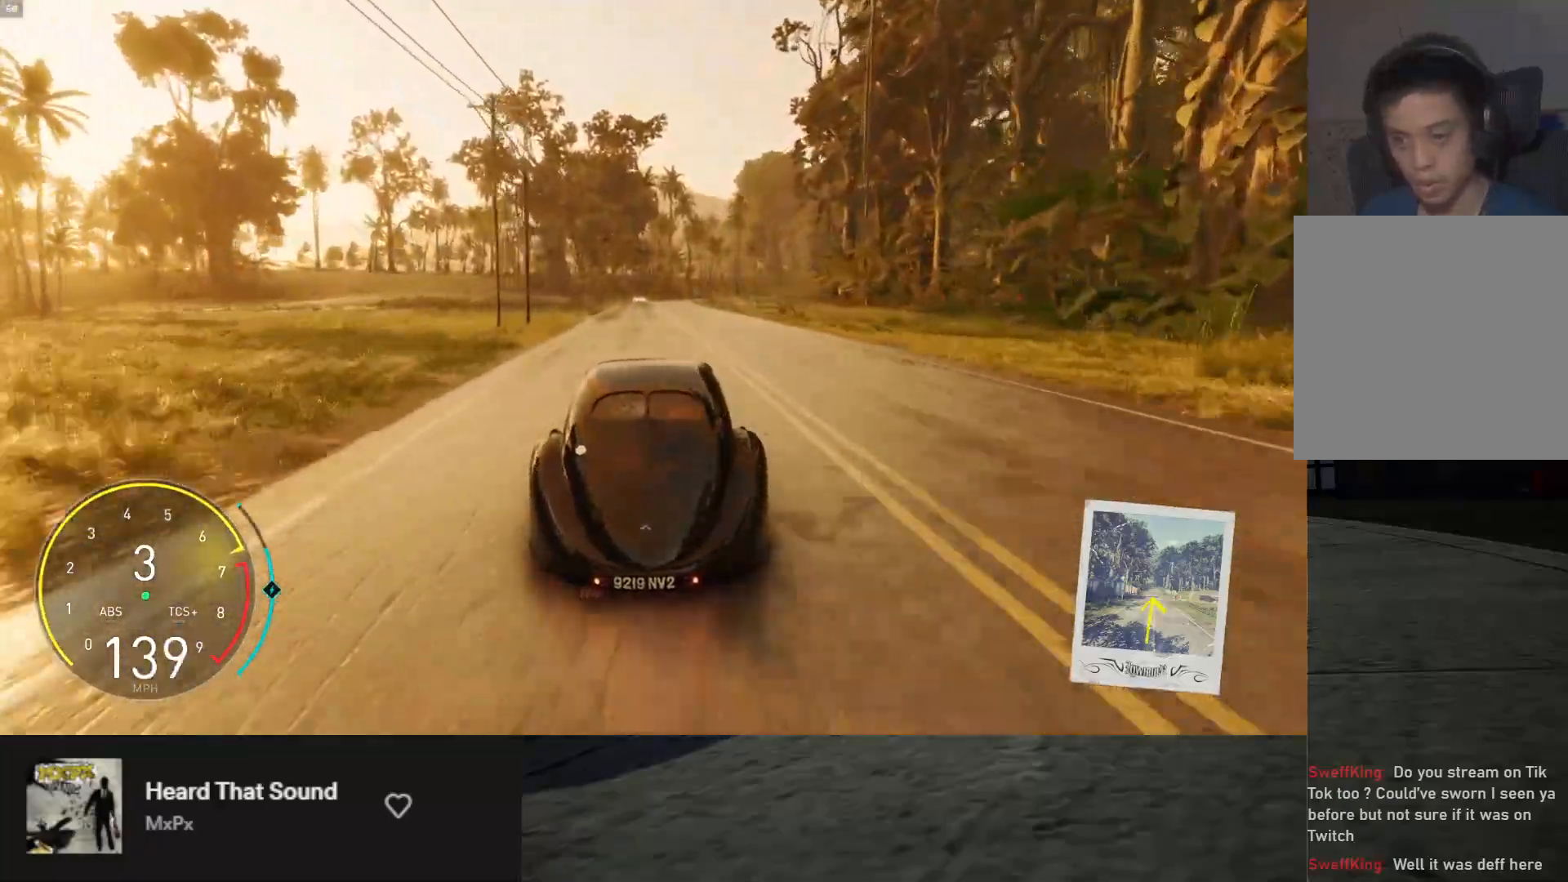
{"buttons": ["X", "L2"], "left_stick": "center", "right_stick": "center", "events": [[417, "L2", "down"], [417, "R2", "up"], [500, "X", "down"]]}
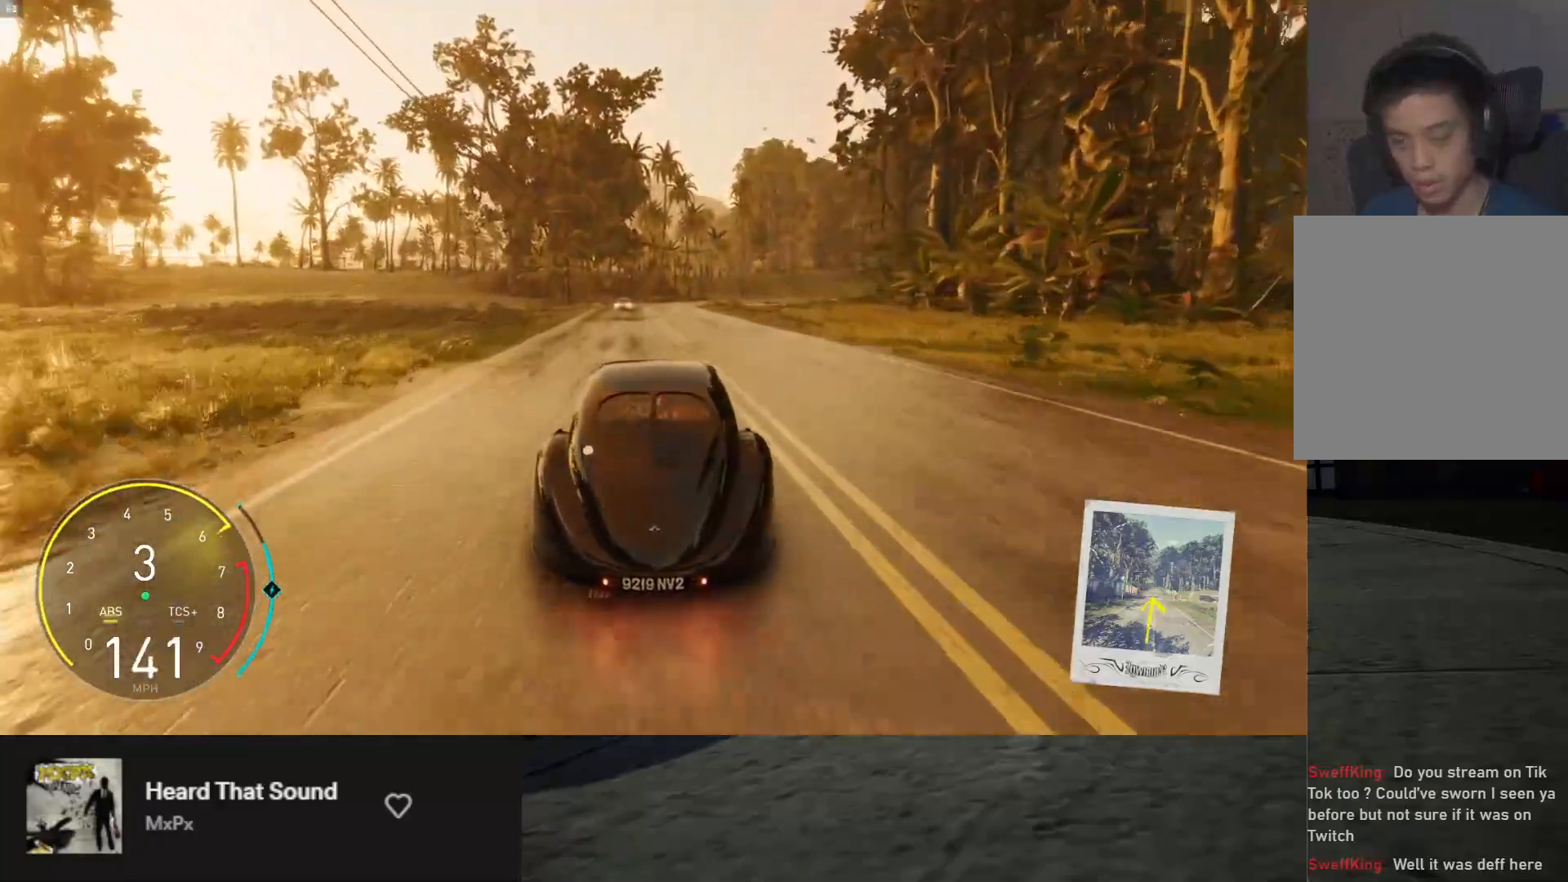
{"buttons": ["L2"], "left_stick": "center", "right_stick": "center", "events": [[67, "X", "up"], [167, "left_stick", "right"], [317, "left_stick", "center"]]}
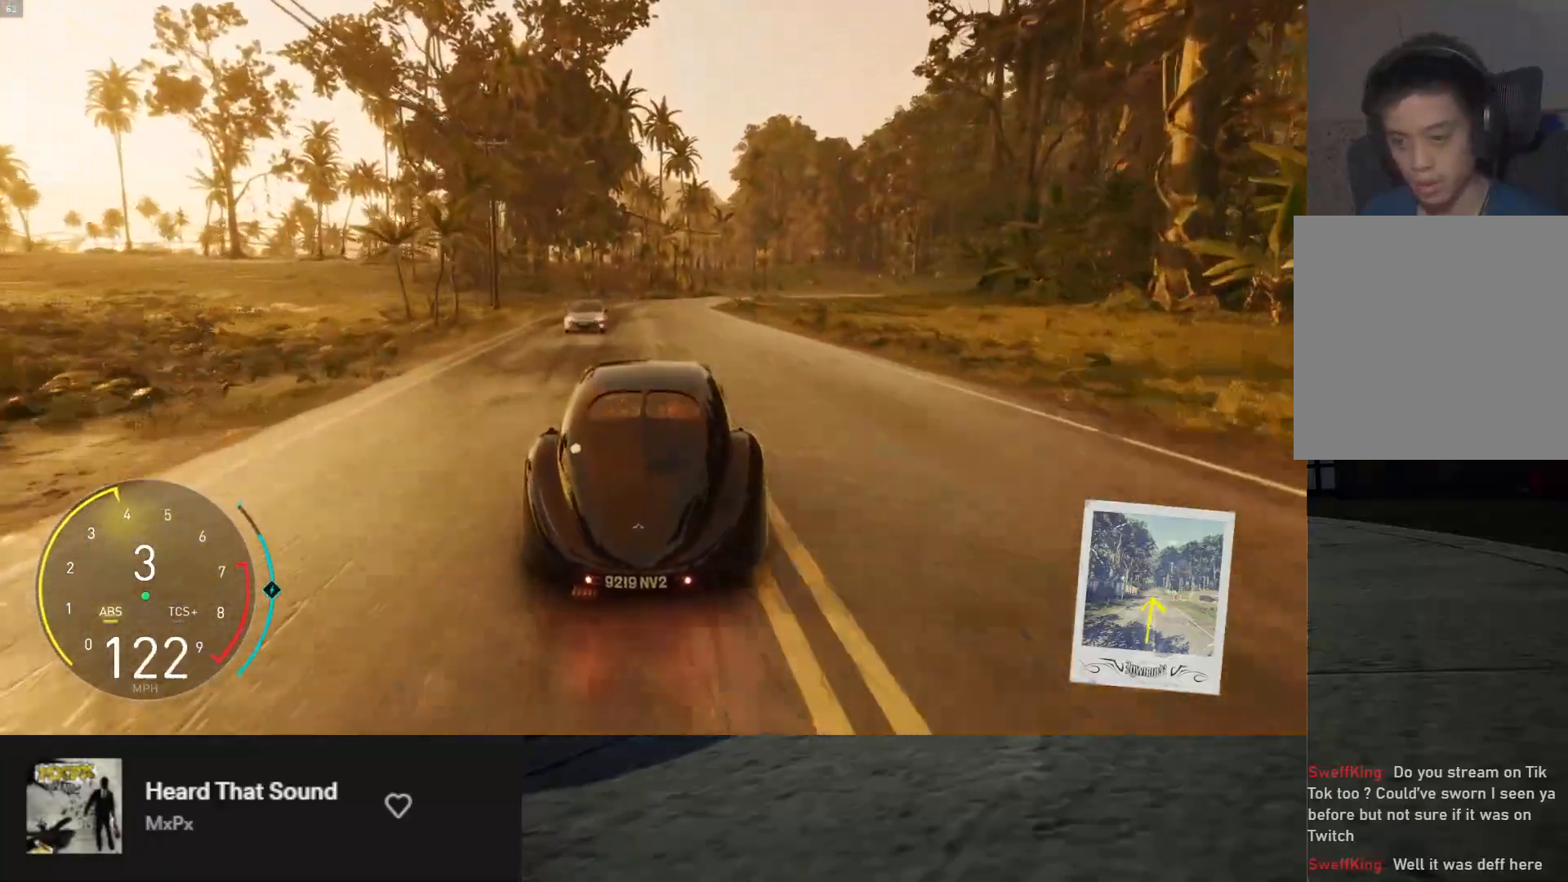
{"buttons": ["L2"], "left_stick": "right", "right_stick": "center", "events": [[300, "left_stick", "right"]]}
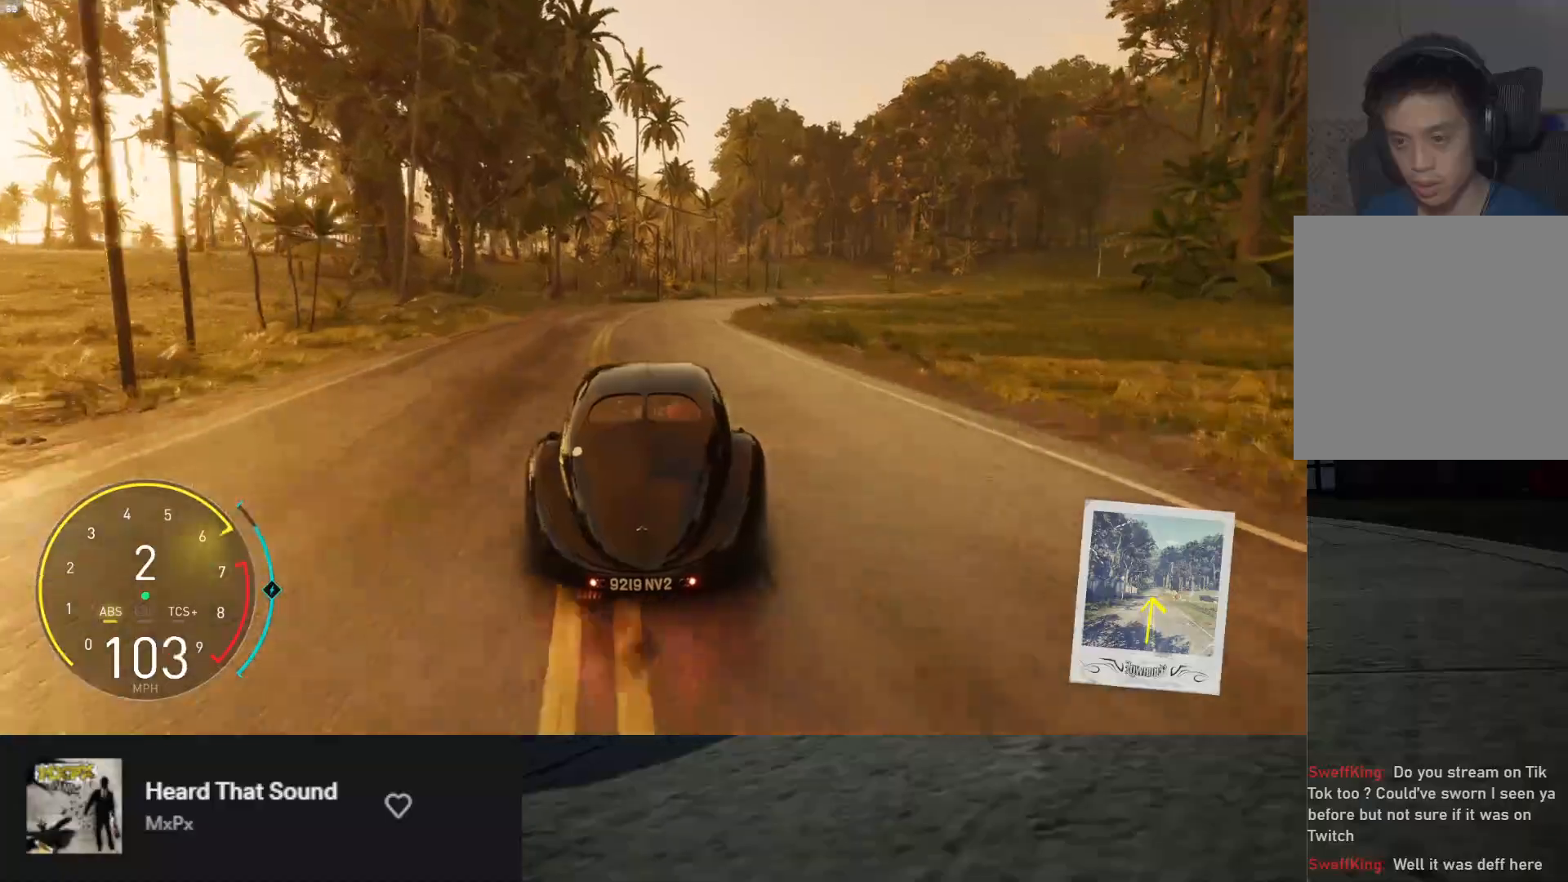
{"buttons": ["R2"], "left_stick": "right", "right_stick": "center", "events": [[233, "left_stick", "center"], [300, "R2", "down"], [367, "left_stick", "right"], [383, "L2", "up"]]}
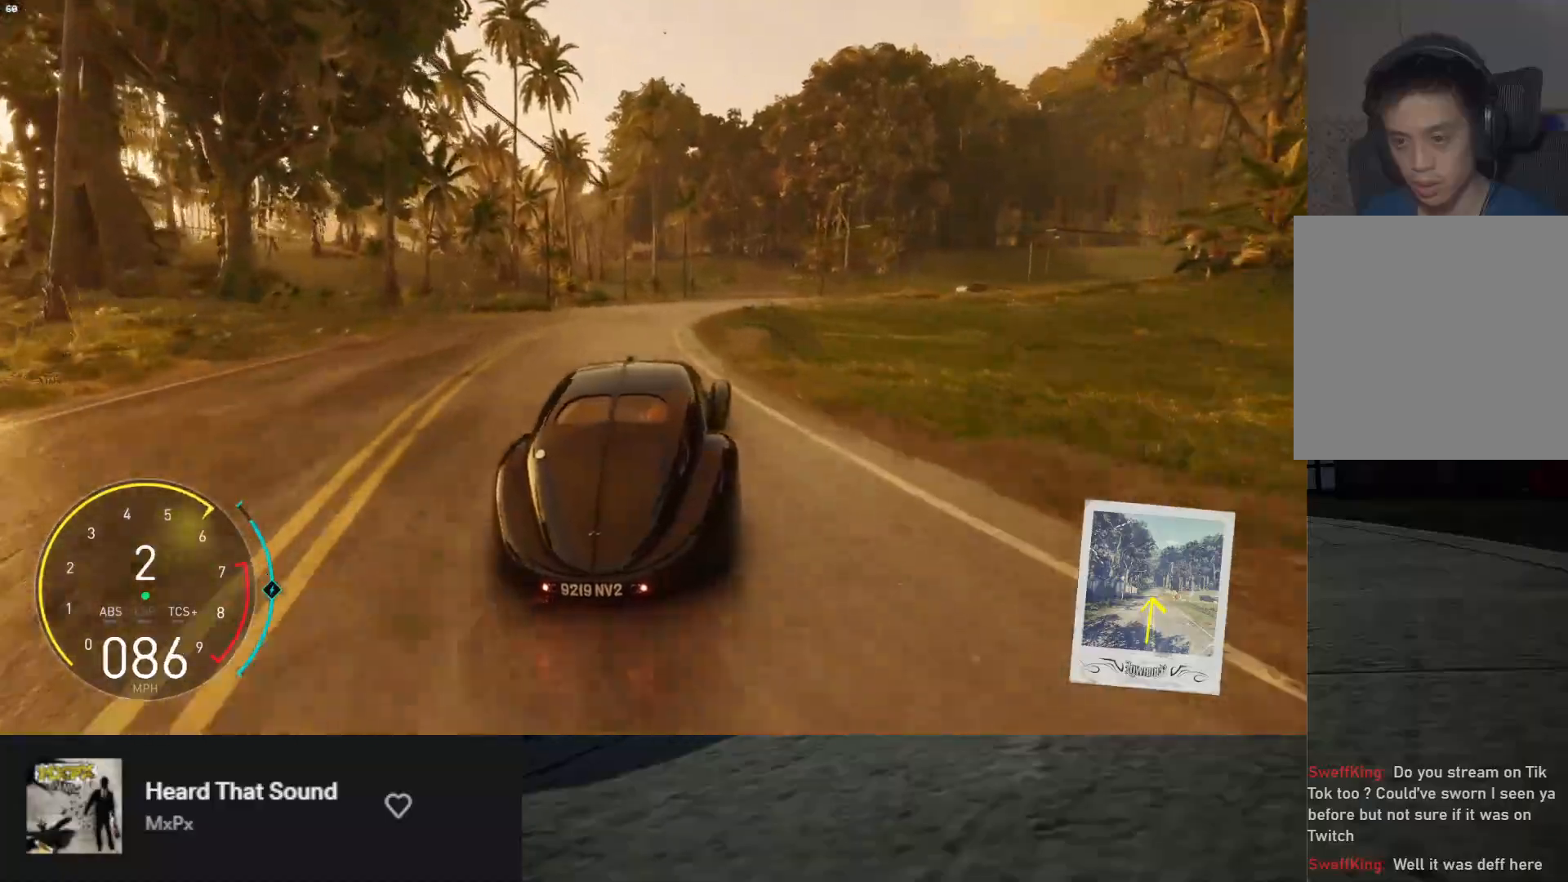
{"buttons": ["R2"], "left_stick": "right", "right_stick": "center", "events": [[233, "R2", "up"], [483, "R2", "down"]]}
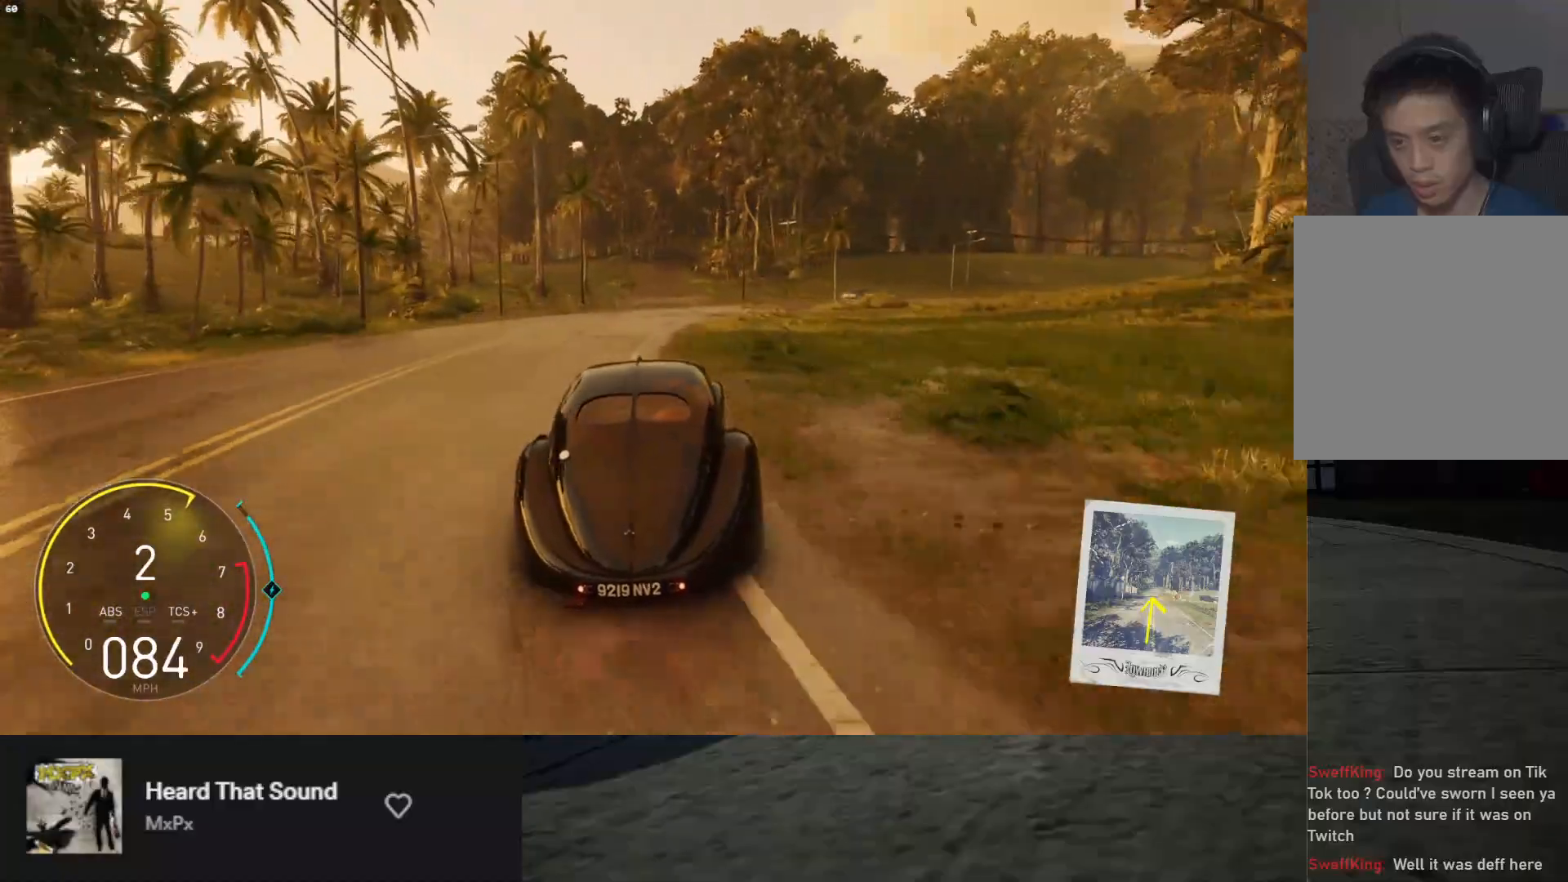
{"buttons": ["R2"], "left_stick": "down-right", "right_stick": "center", "events": [[233, "left_stick", "center"], [333, "left_stick", "right"], [417, "left_stick", "down-right"]]}
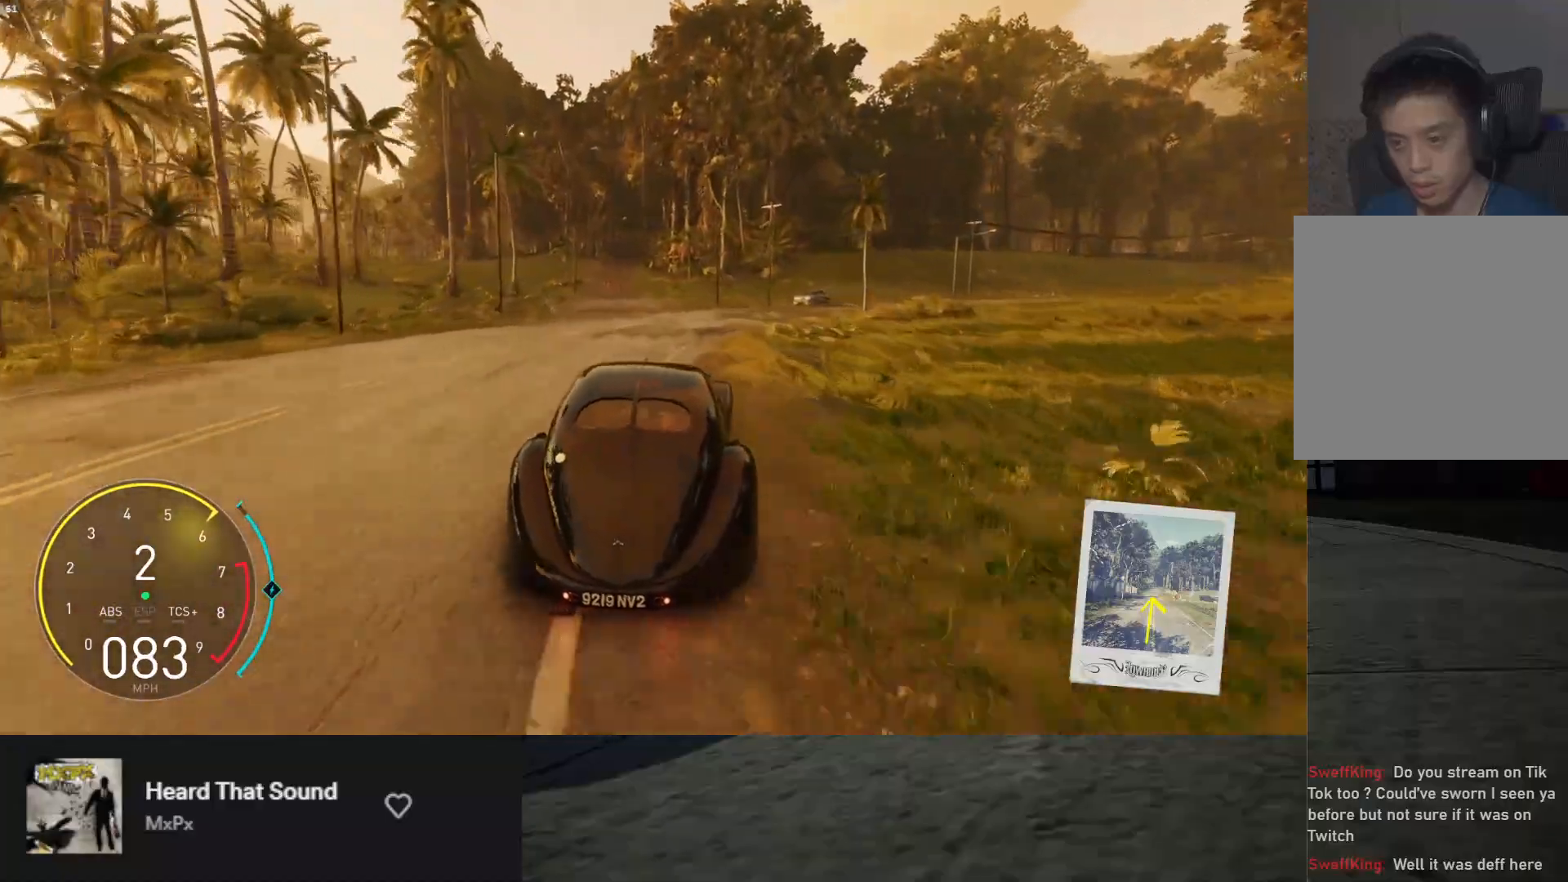
{"buttons": ["R2"], "left_stick": "down-right", "right_stick": "center", "events": [[267, "left_stick", "down"], [400, "left_stick", "down-right"]]}
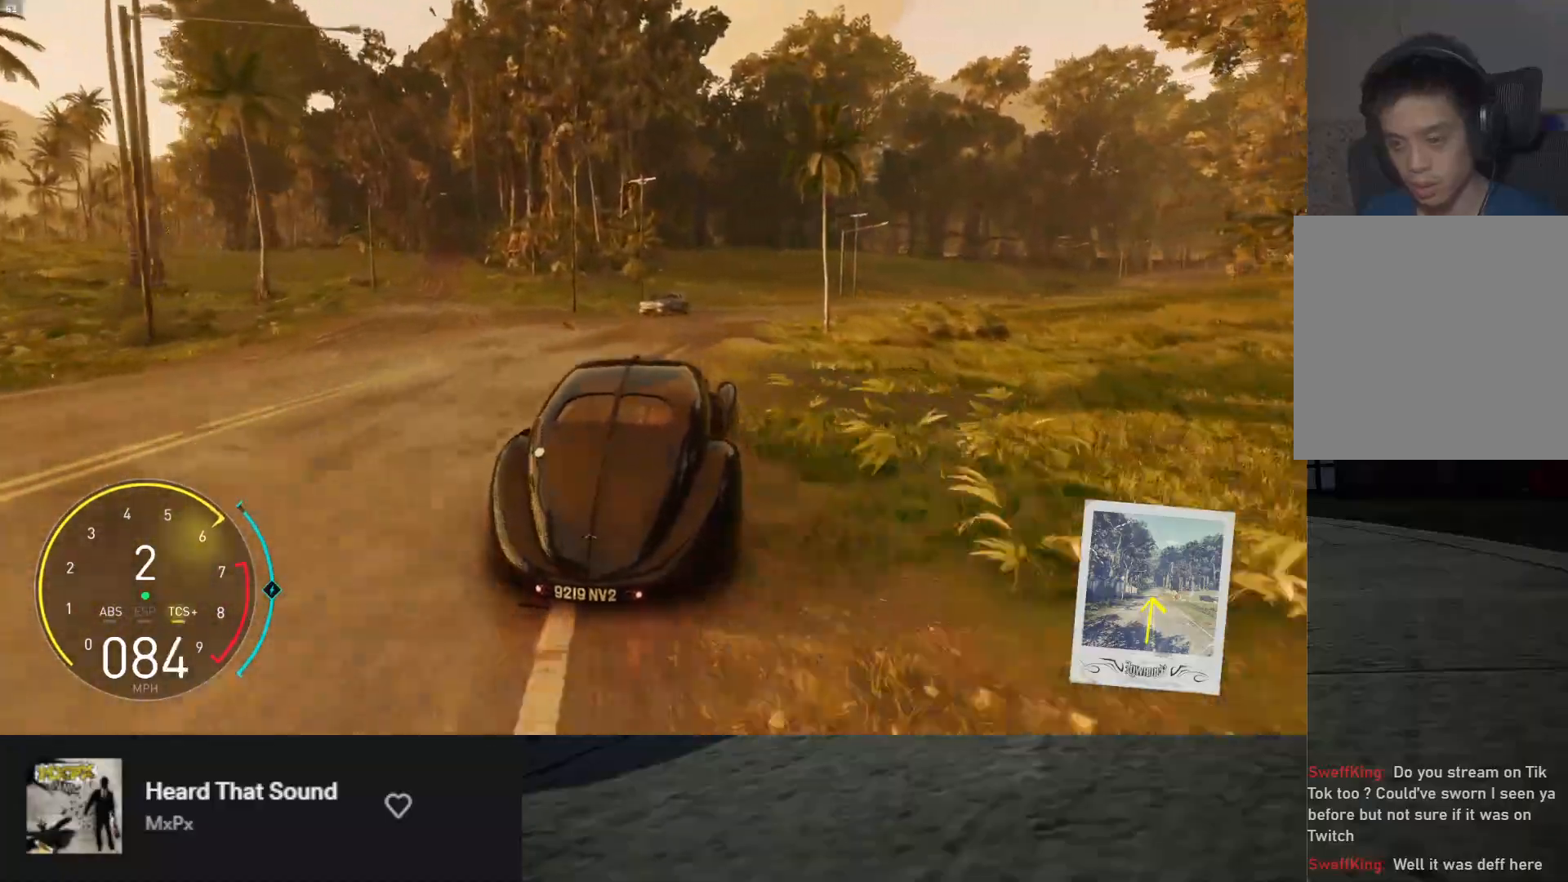
{"buttons": ["R2"], "left_stick": "right", "right_stick": "center", "events": [[17, "R2", "up"], [150, "left_stick", "right"], [200, "R2", "down"]]}